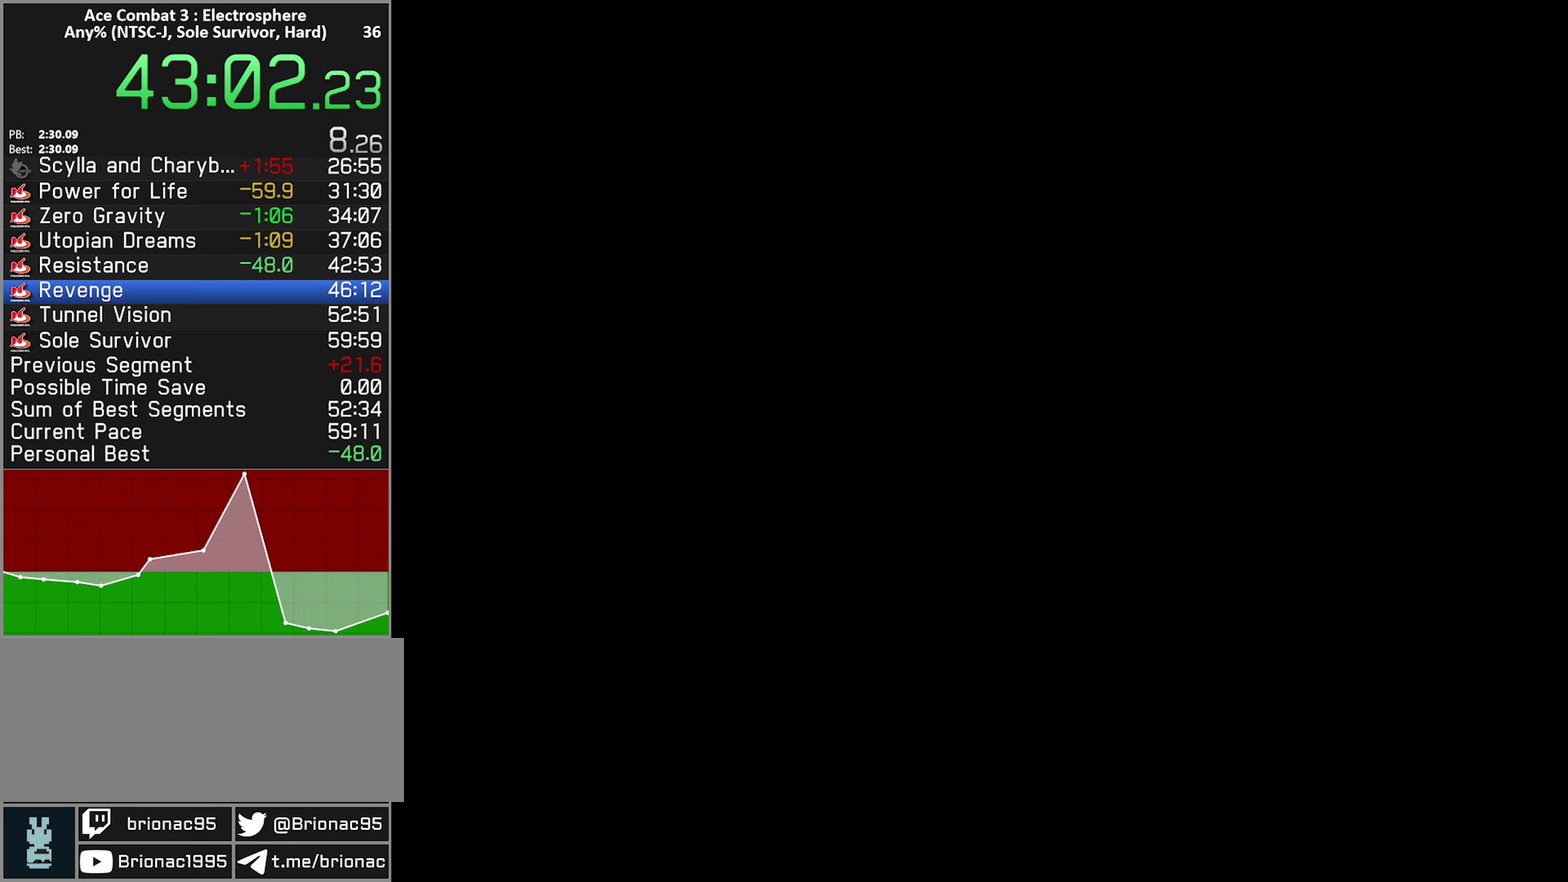
Gameplay with a controller (Xbox layout); each line is a JSON object with the inputs held at the frame after it. "events" lists button and stick changes between this image and that frame as [ms after this image, input, new state], when the widget could be followed in between. Not read: L3 R3.
{"buttons": [], "left_stick": "center", "right_stick": "center", "events": []}
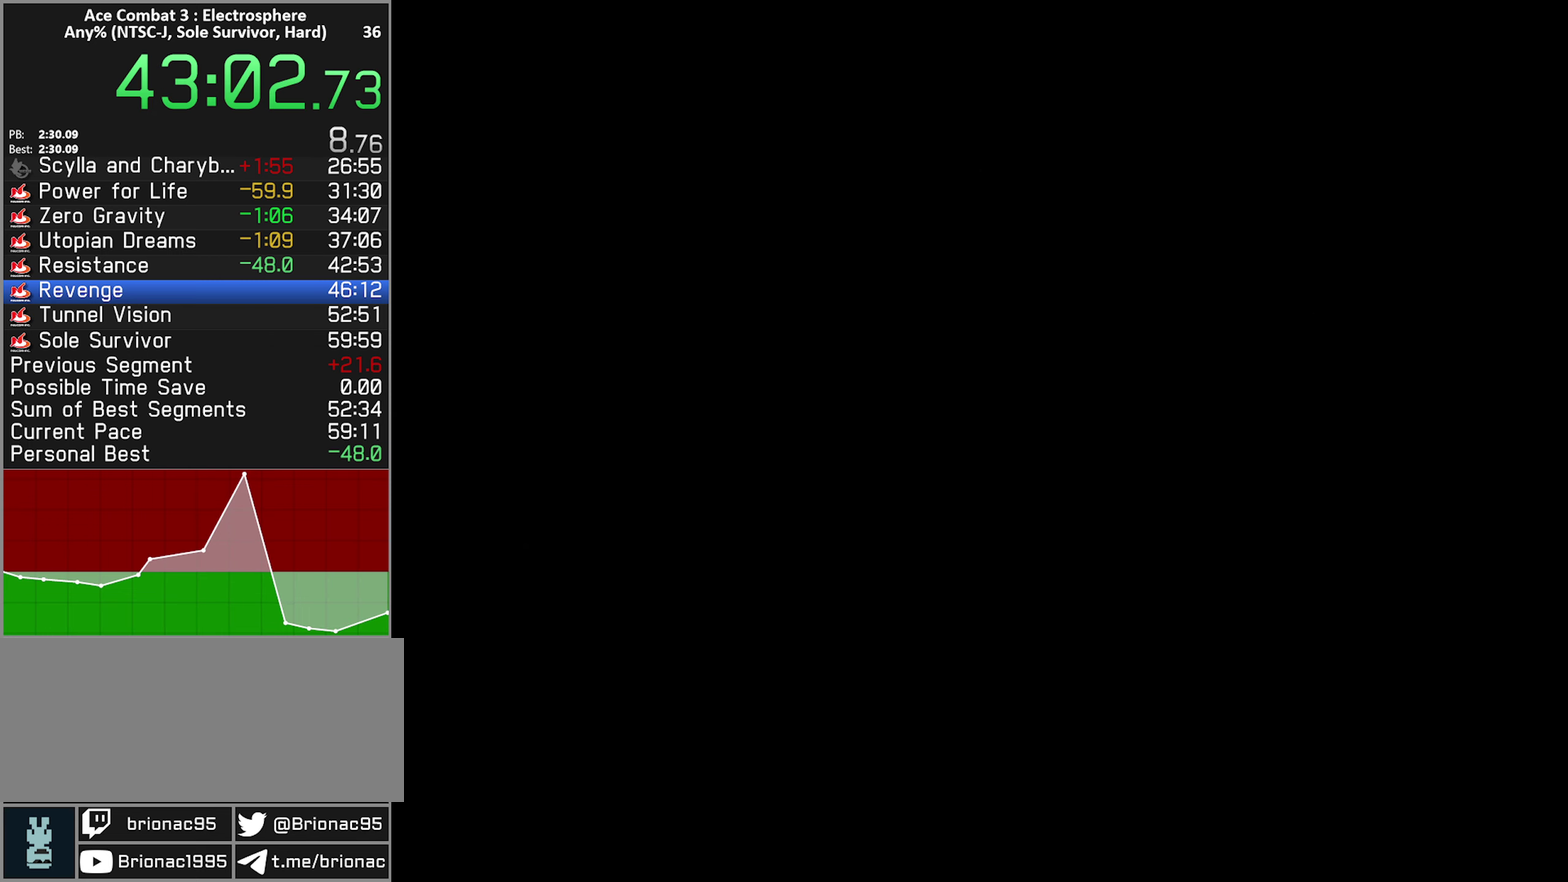
{"buttons": [], "left_stick": "center", "right_stick": "center", "events": []}
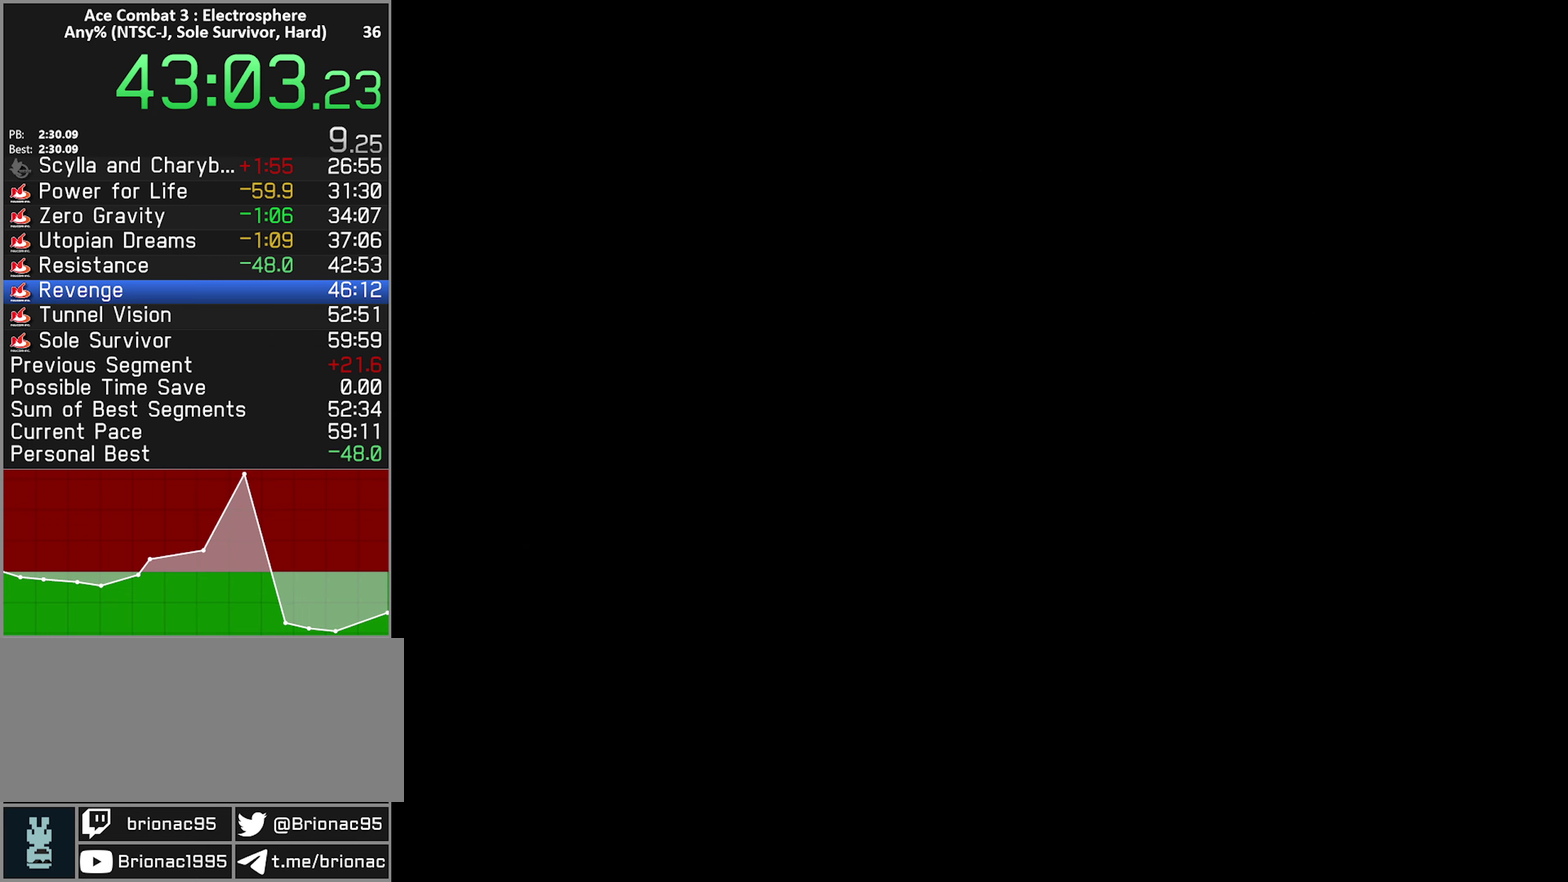
{"buttons": [], "left_stick": "center", "right_stick": "center", "events": []}
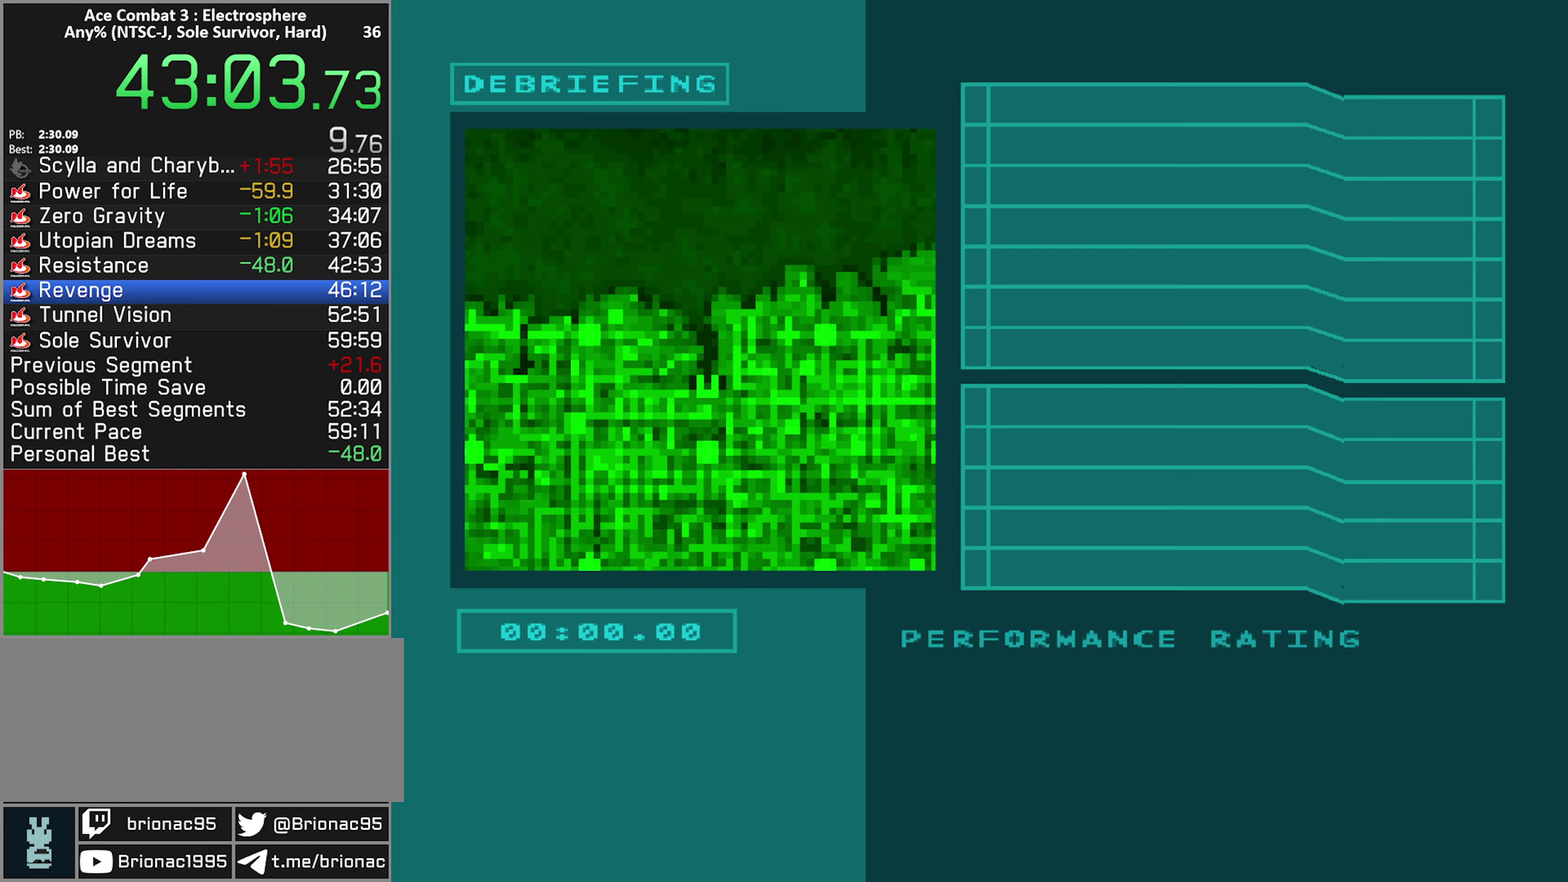
{"buttons": ["START"], "left_stick": "center", "right_stick": "center", "events": [[17, "START", "down"], [100, "START", "up"], [184, "START", "down"], [250, "START", "up"], [334, "START", "down"], [400, "START", "up"], [467, "START", "down"]]}
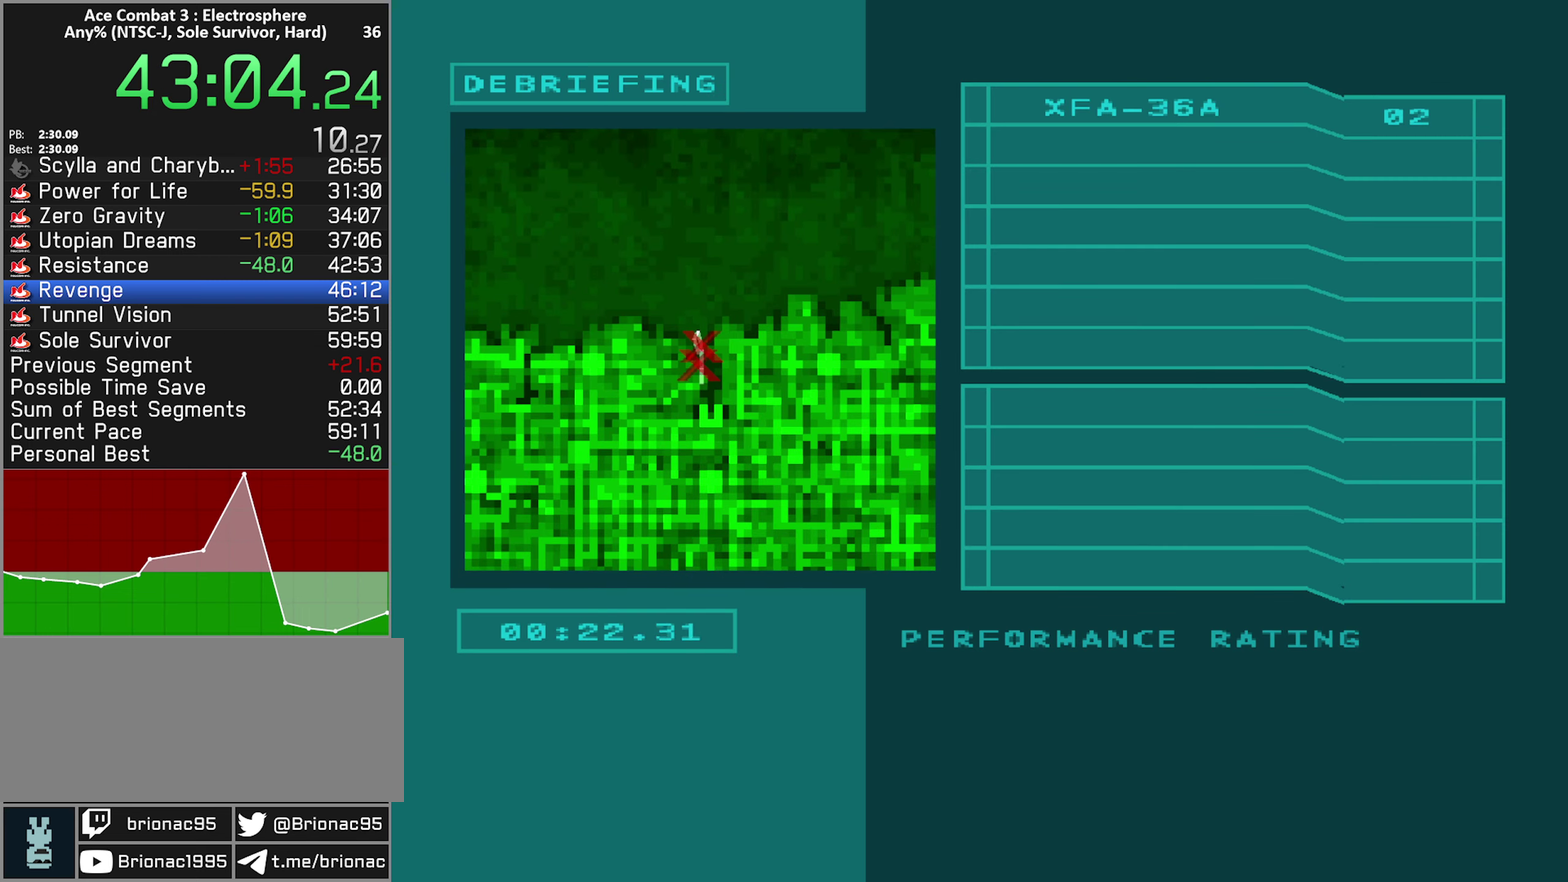
{"buttons": [], "left_stick": "center", "right_stick": "center", "events": [[34, "START", "up"], [117, "START", "down"], [183, "START", "up"], [250, "START", "down"], [333, "START", "up"]]}
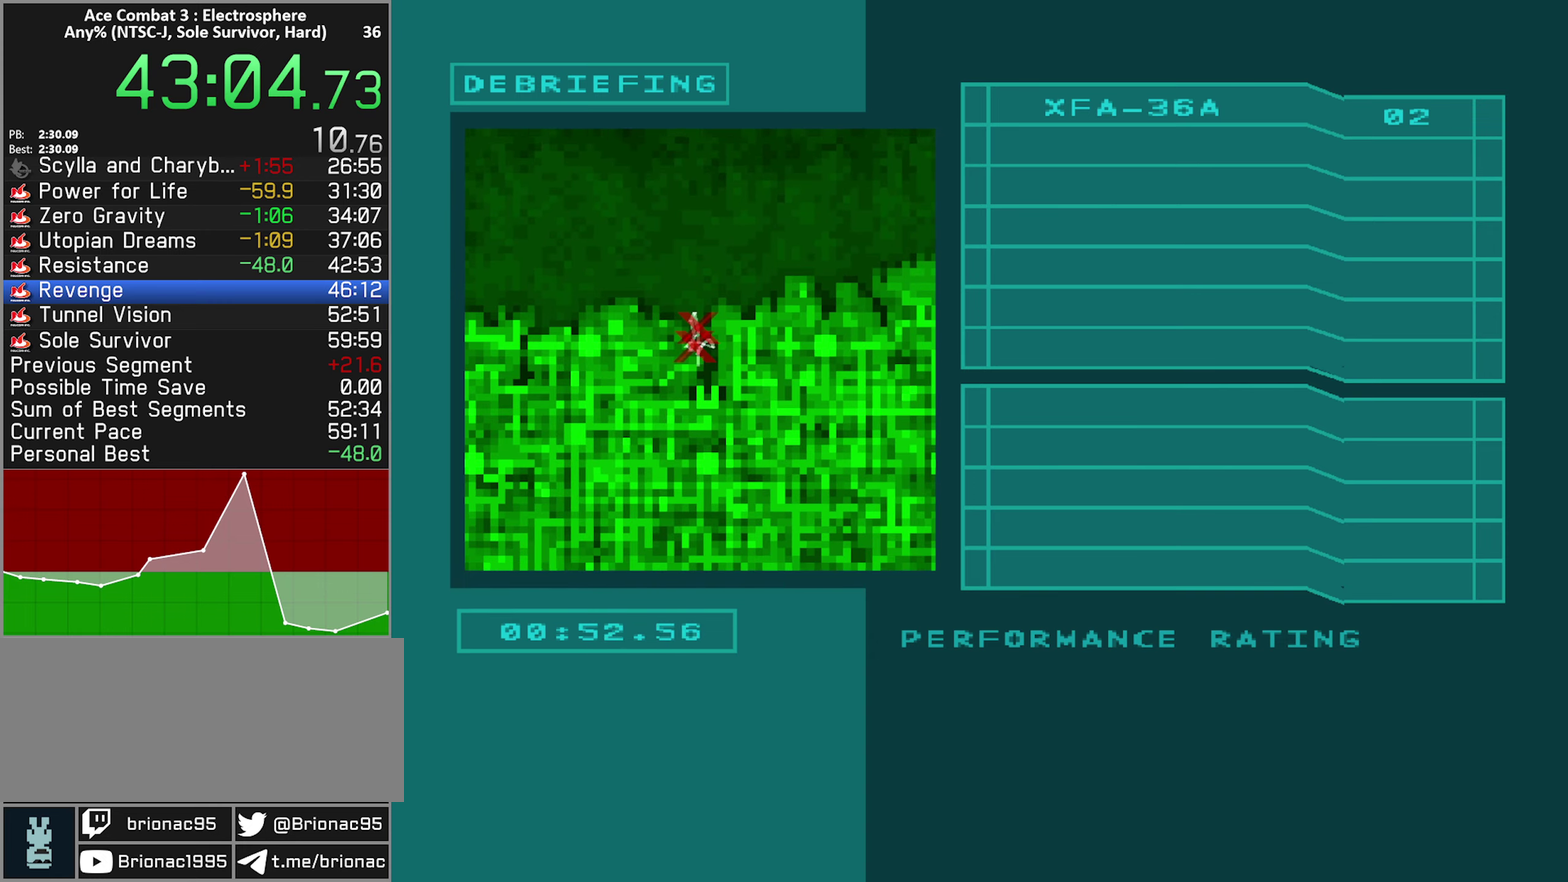
{"buttons": [], "left_stick": "center", "right_stick": "center", "events": [[183, "START", "down"], [283, "START", "up"], [366, "START", "down"], [433, "START", "up"]]}
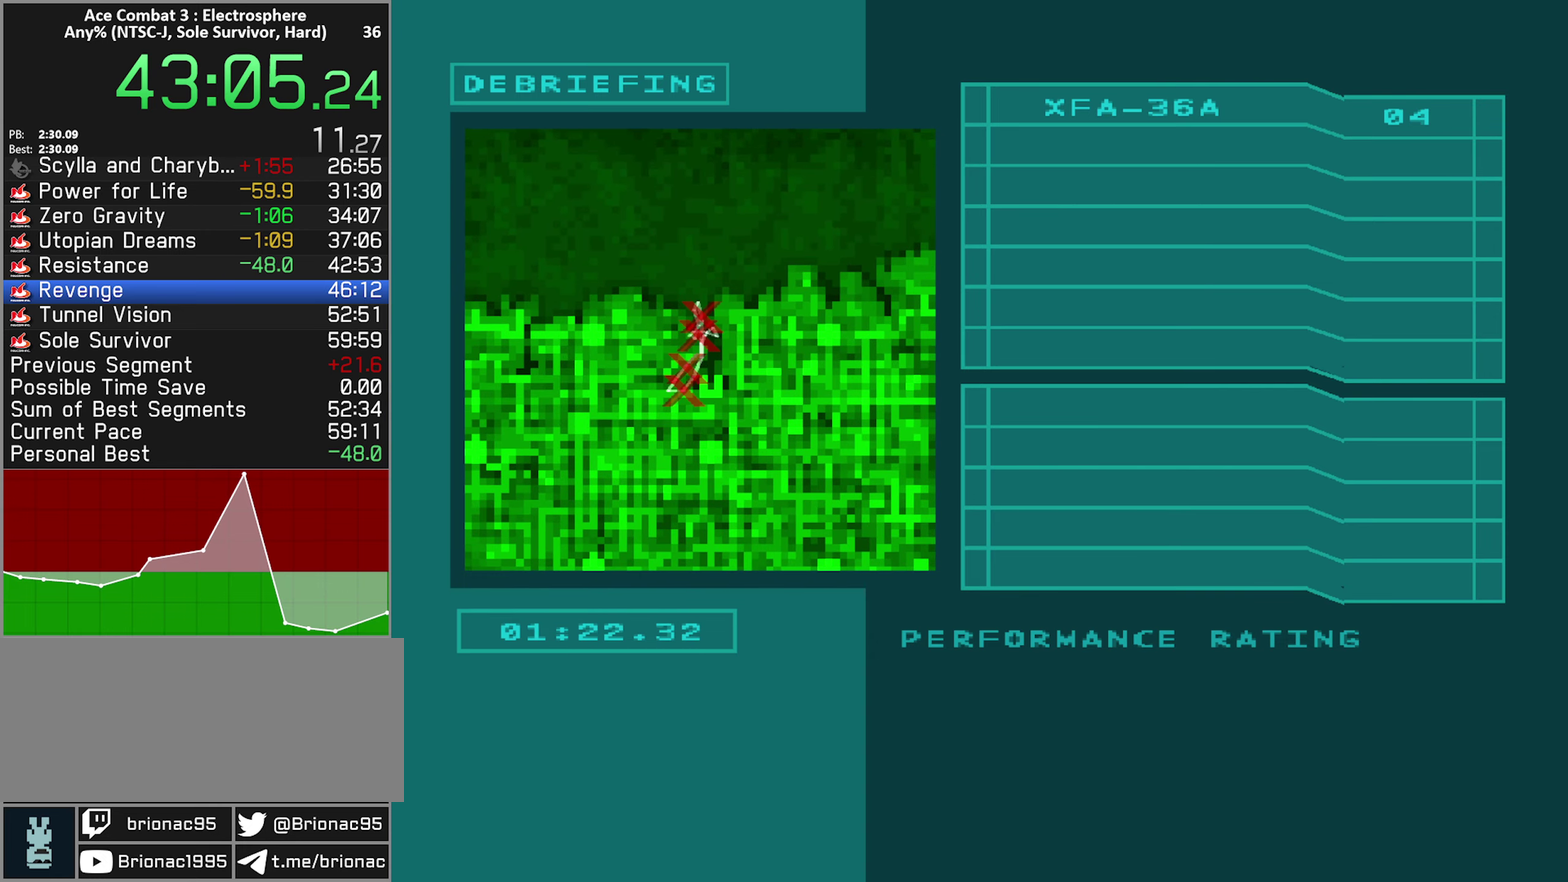
{"buttons": ["START"], "left_stick": "center", "right_stick": "center", "events": [[16, "START", "down"], [100, "START", "up"], [200, "START", "down"], [250, "START", "up"], [333, "START", "down"], [416, "START", "up"], [500, "START", "down"]]}
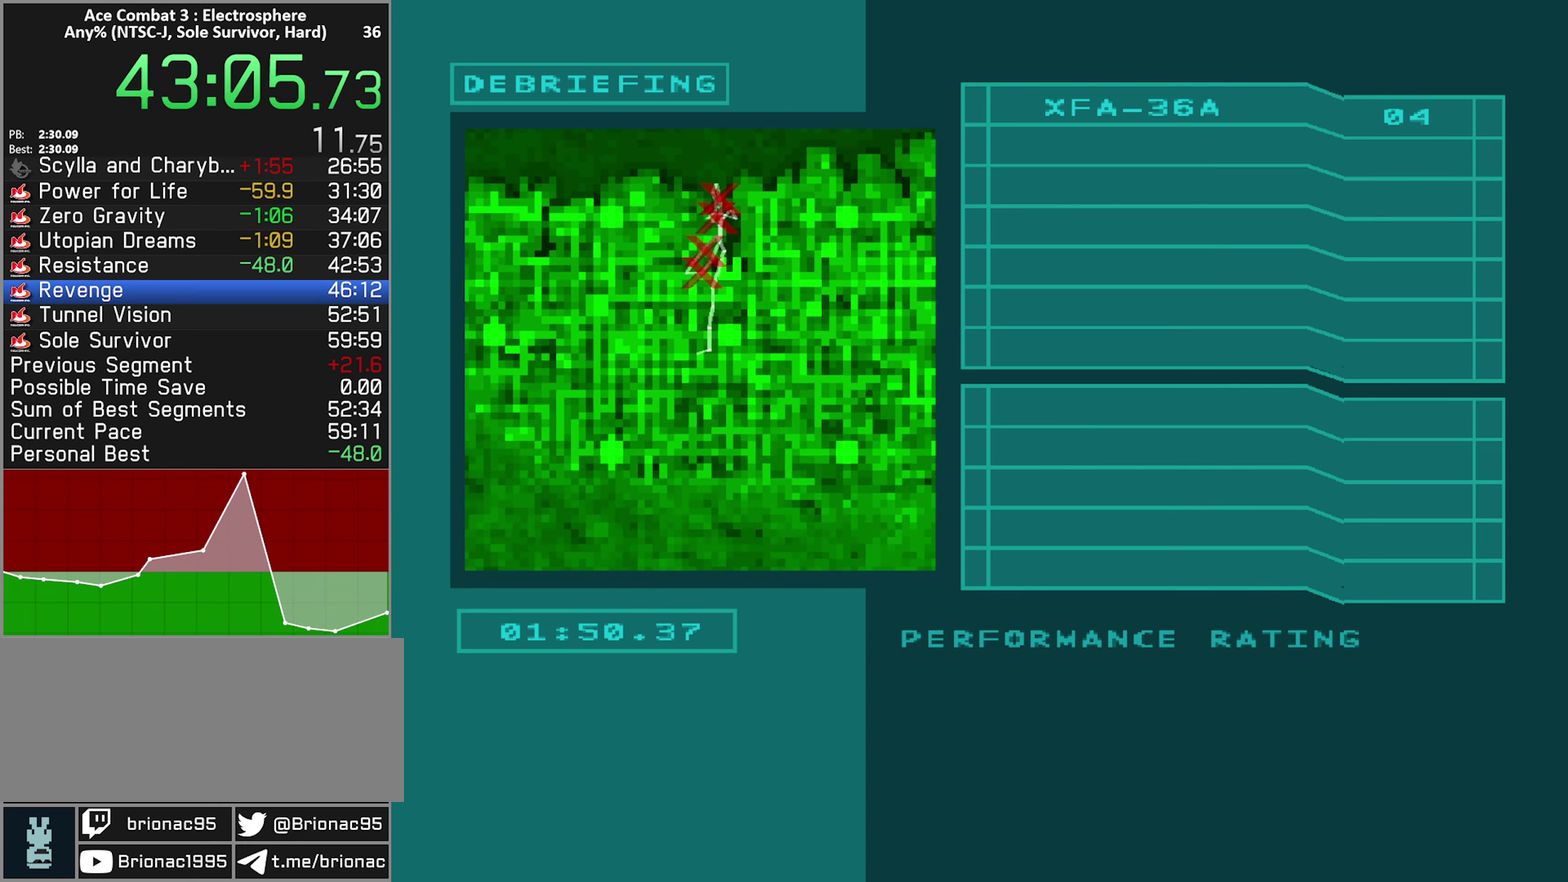
{"buttons": ["START"], "left_stick": "center", "right_stick": "center", "events": [[66, "START", "up"], [150, "START", "down"], [233, "START", "up"], [316, "START", "down"], [400, "START", "up"], [483, "START", "down"]]}
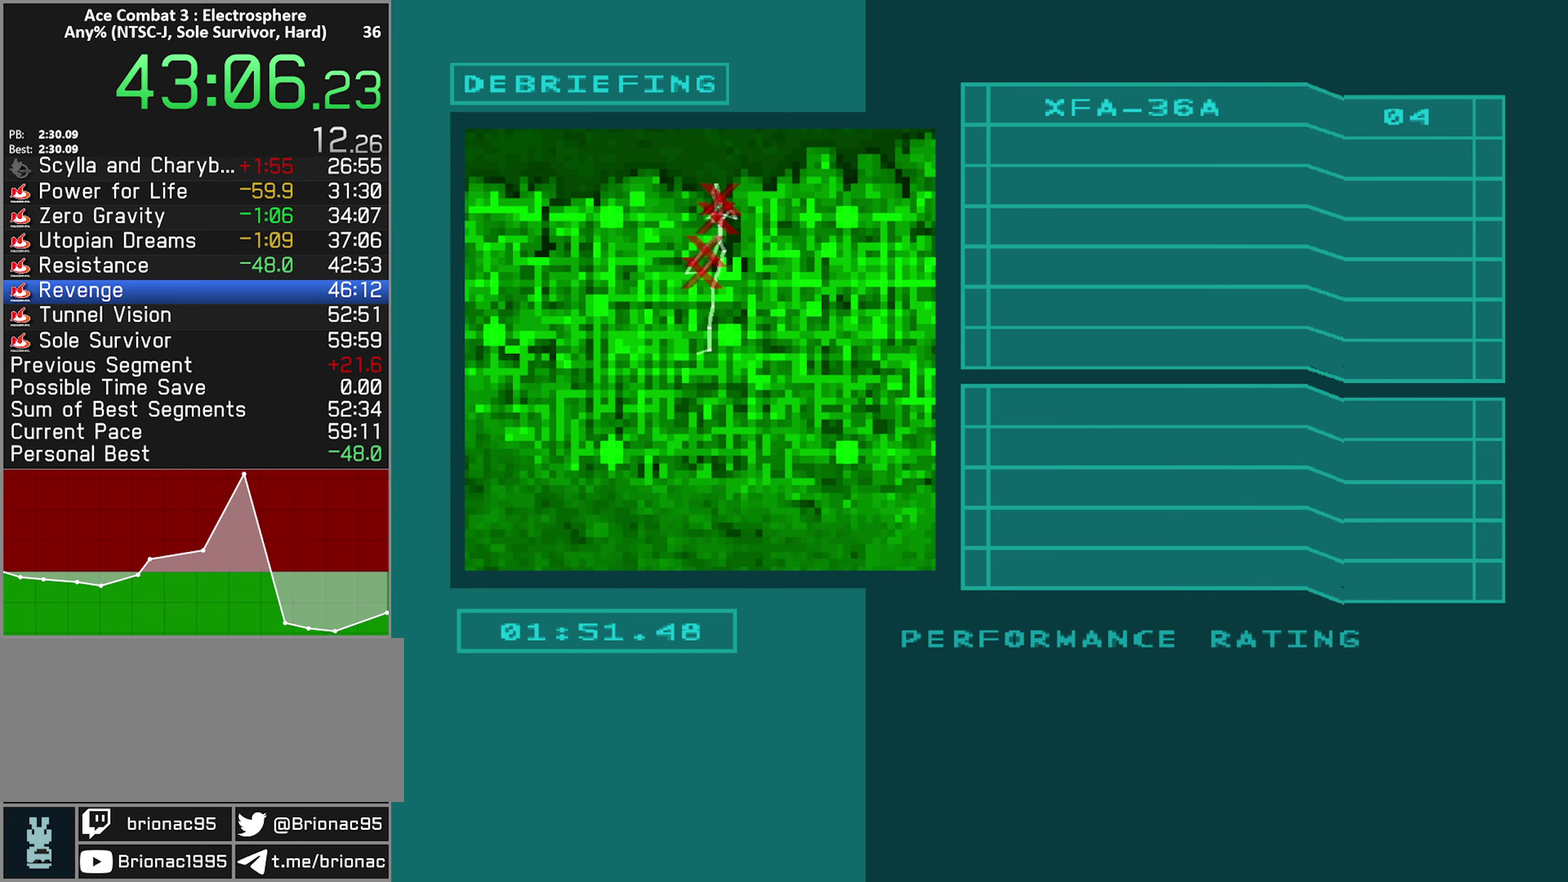
{"buttons": ["START"], "left_stick": "center", "right_stick": "center", "events": [[50, "START", "up"], [133, "START", "down"], [216, "START", "up"], [300, "START", "down"], [366, "START", "up"], [466, "START", "down"]]}
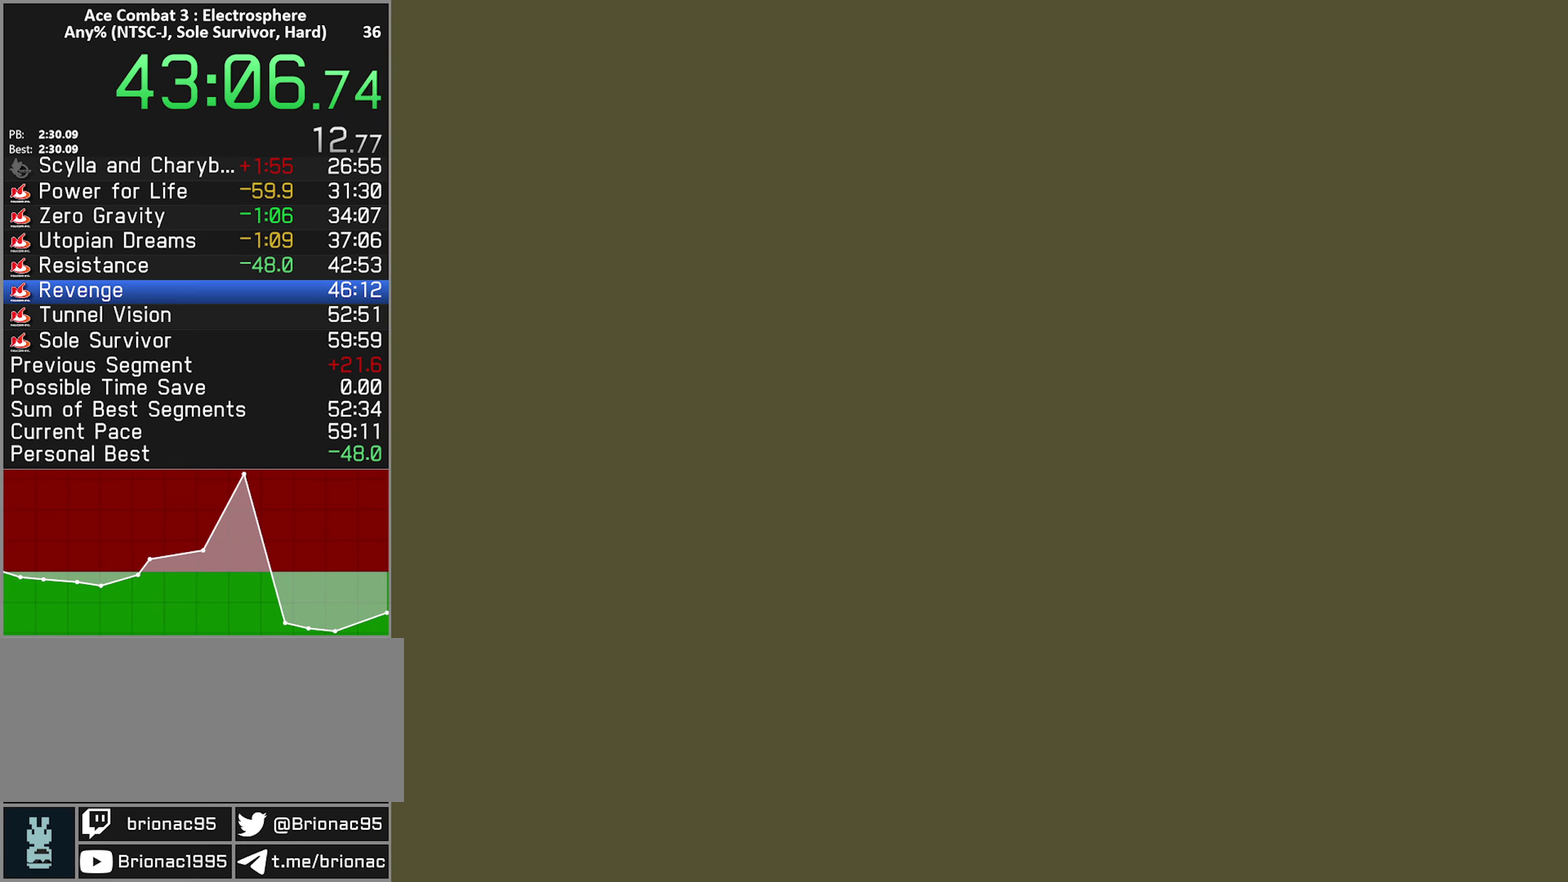
{"buttons": ["START"], "left_stick": "center", "right_stick": "center", "events": [[50, "START", "up"], [133, "START", "down"], [216, "START", "up"], [300, "START", "down"], [383, "START", "up"], [466, "START", "down"]]}
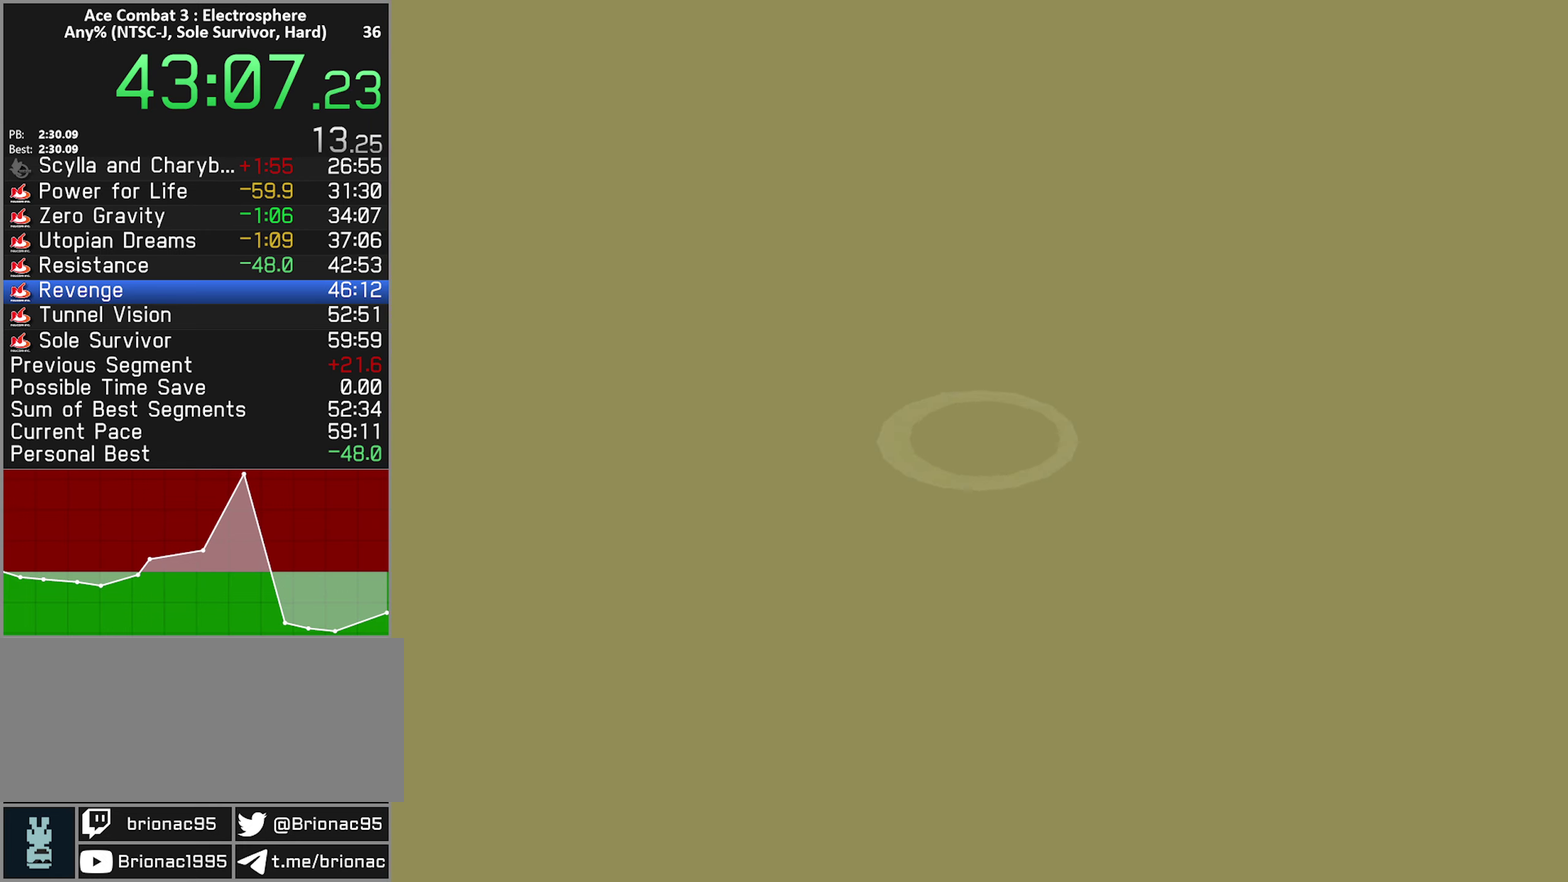
{"buttons": ["START"], "left_stick": "center", "right_stick": "center", "events": [[33, "START", "up"], [116, "START", "down"], [200, "START", "up"], [283, "START", "down"], [366, "START", "up"], [433, "START", "down"]]}
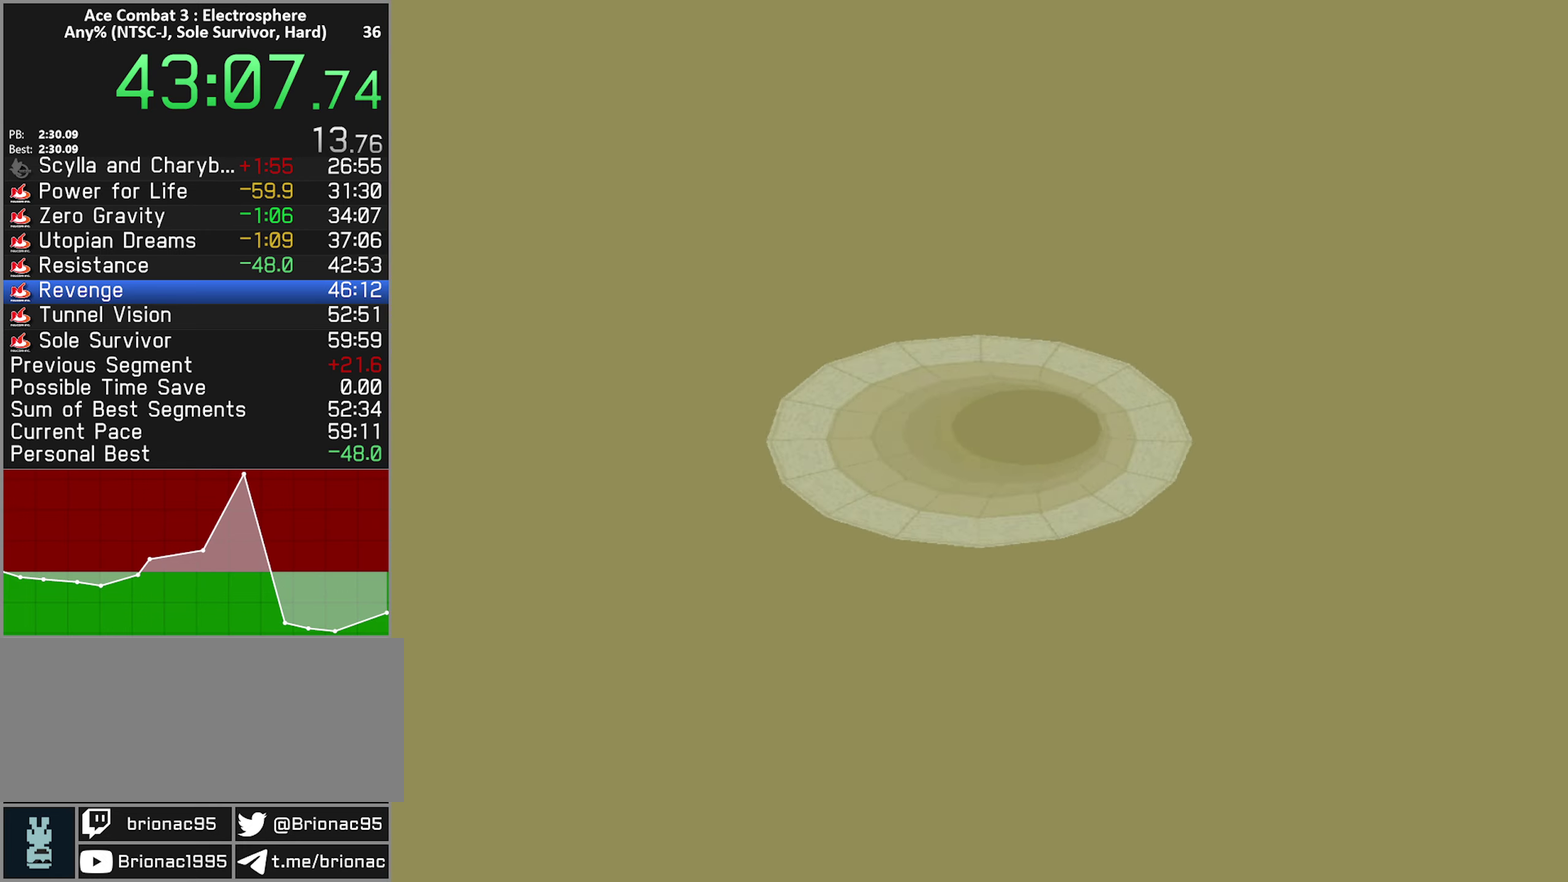
{"buttons": [], "left_stick": "center", "right_stick": "center", "events": [[16, "START", "up"], [116, "START", "down"], [183, "START", "up"], [266, "START", "down"], [350, "START", "up"], [433, "START", "down"], [500, "START", "up"]]}
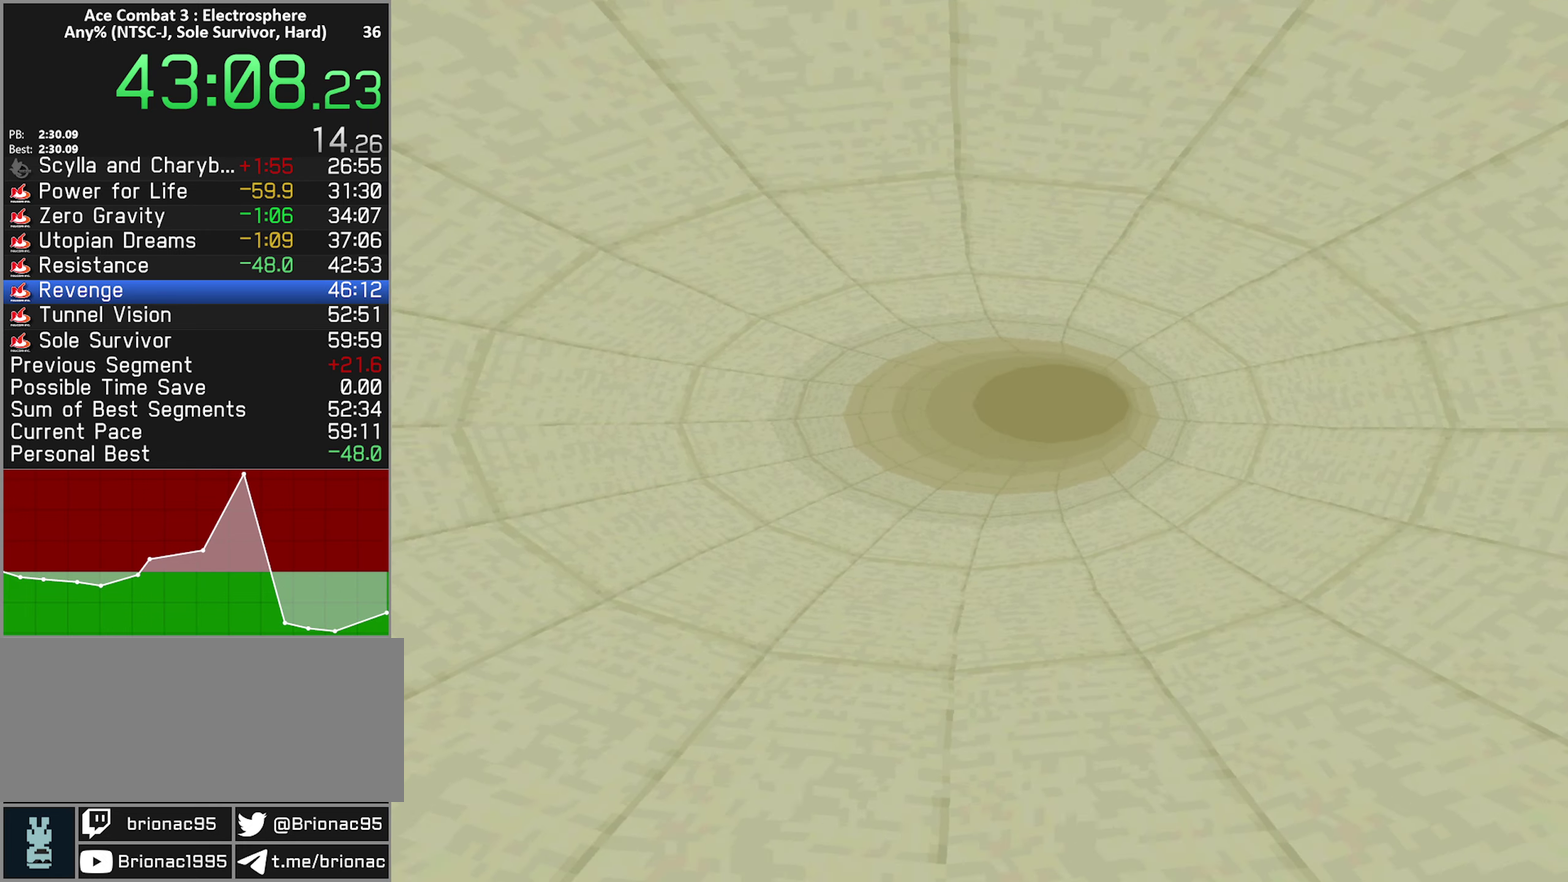
{"buttons": [], "left_stick": "center", "right_stick": "center", "events": [[83, "START", "down"], [166, "START", "up"], [233, "START", "down"], [316, "START", "up"], [383, "START", "down"], [450, "START", "up"]]}
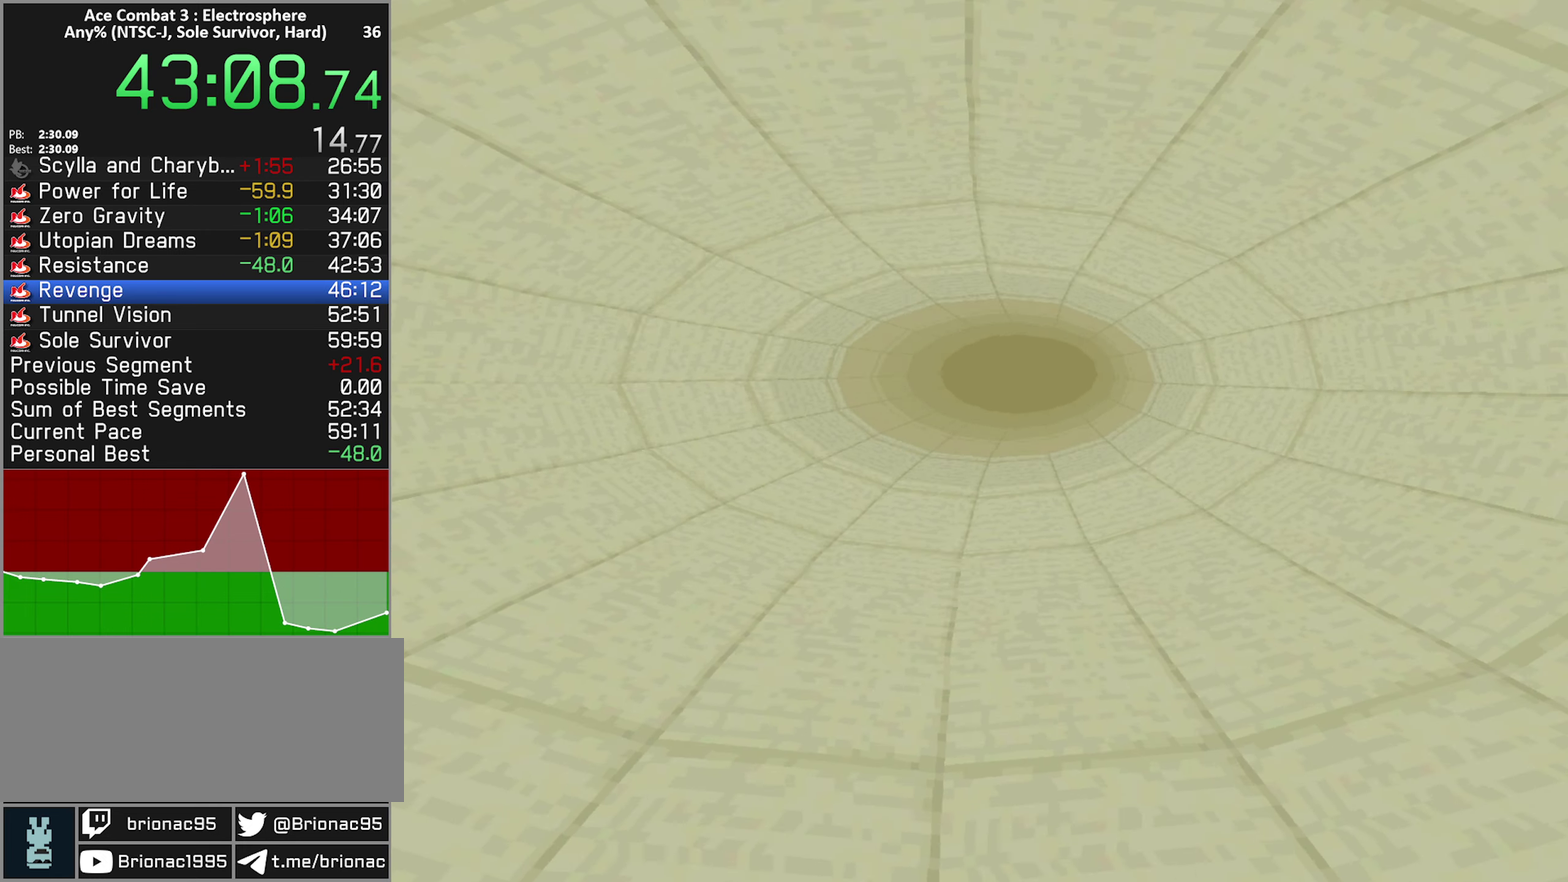
{"buttons": [], "left_stick": "center", "right_stick": "center", "events": [[33, "START", "down"], [116, "START", "up"], [183, "START", "down"], [283, "START", "up"], [366, "START", "down"], [433, "START", "up"]]}
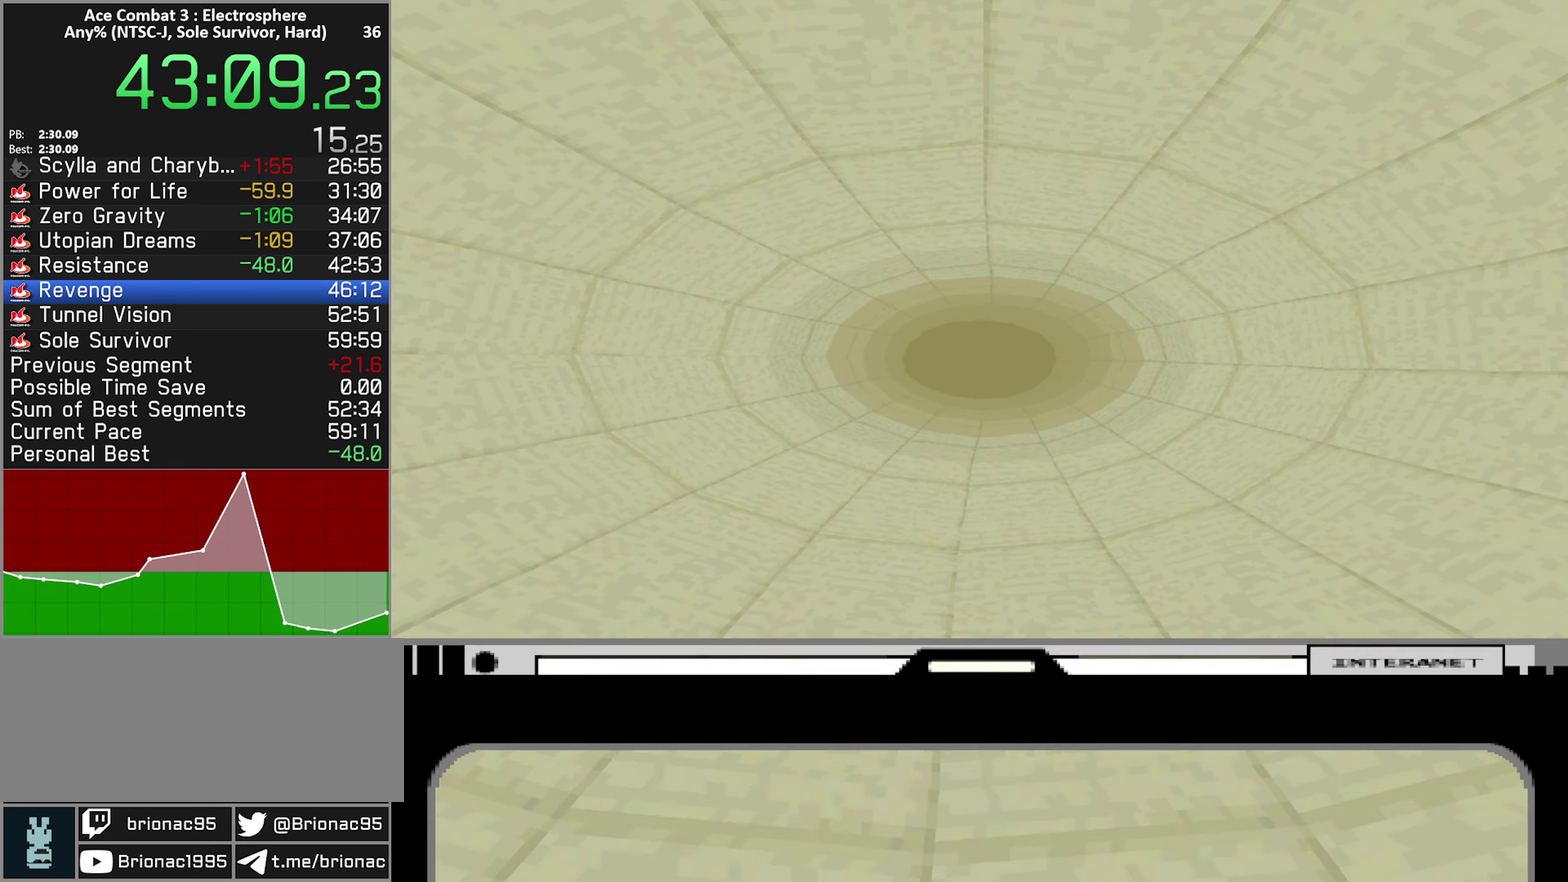
{"buttons": [], "left_stick": "center", "right_stick": "center", "events": [[33, "START", "down"], [100, "START", "up"], [200, "START", "down"], [267, "START", "up"], [383, "START", "down"], [433, "START", "up"]]}
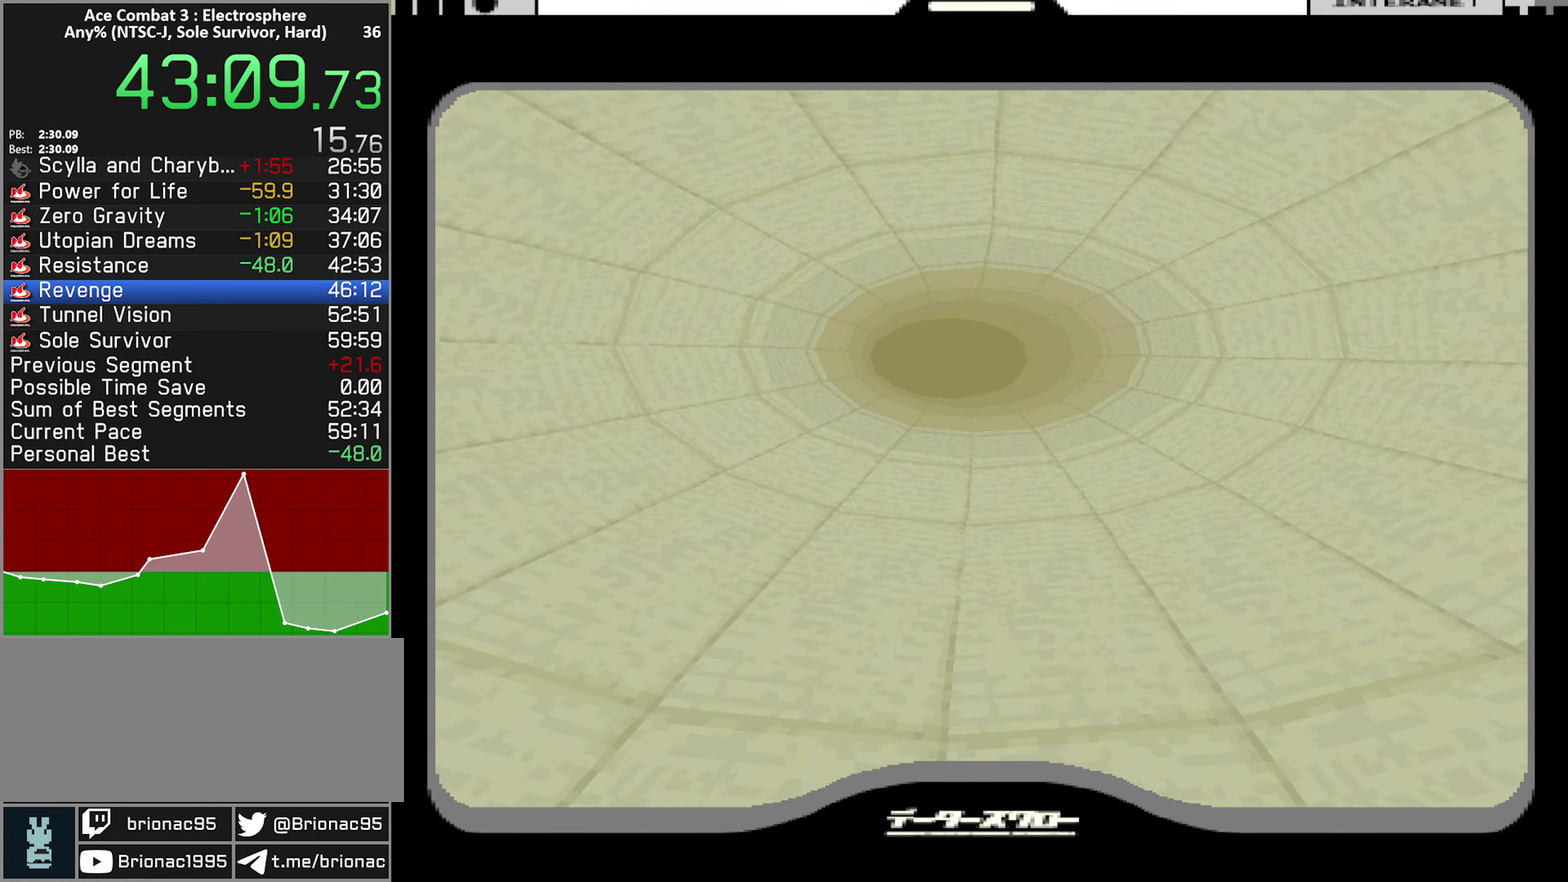
{"buttons": [], "left_stick": "center", "right_stick": "center", "events": [[33, "START", "down"], [117, "START", "up"], [200, "START", "down"], [283, "START", "up"], [383, "START", "down"], [450, "START", "up"]]}
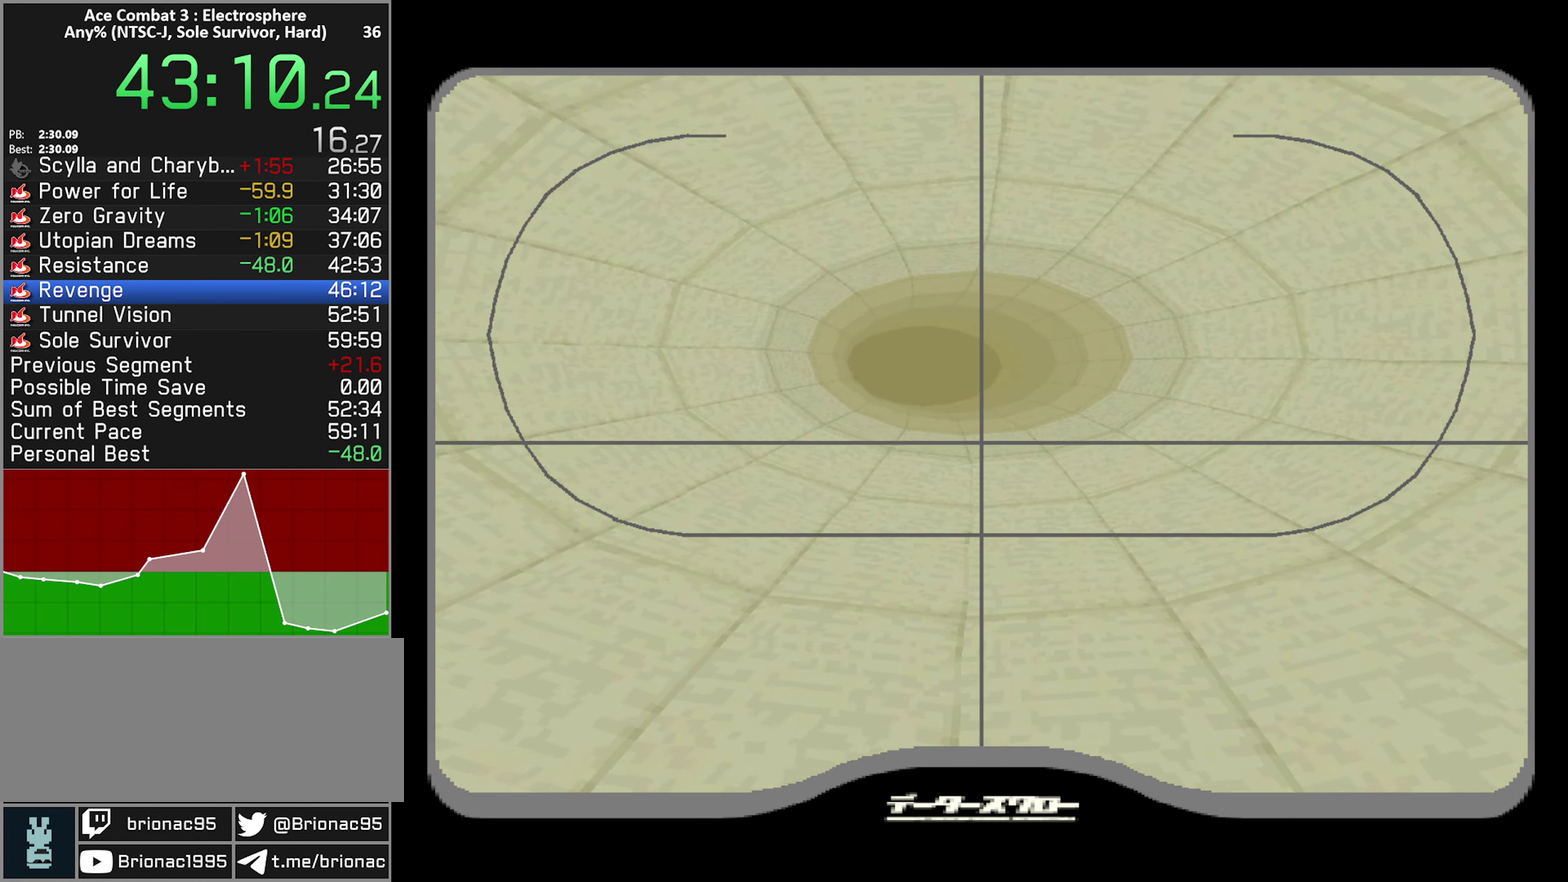
{"buttons": [], "left_stick": "center", "right_stick": "center", "events": [[50, "START", "down"], [133, "START", "up"]]}
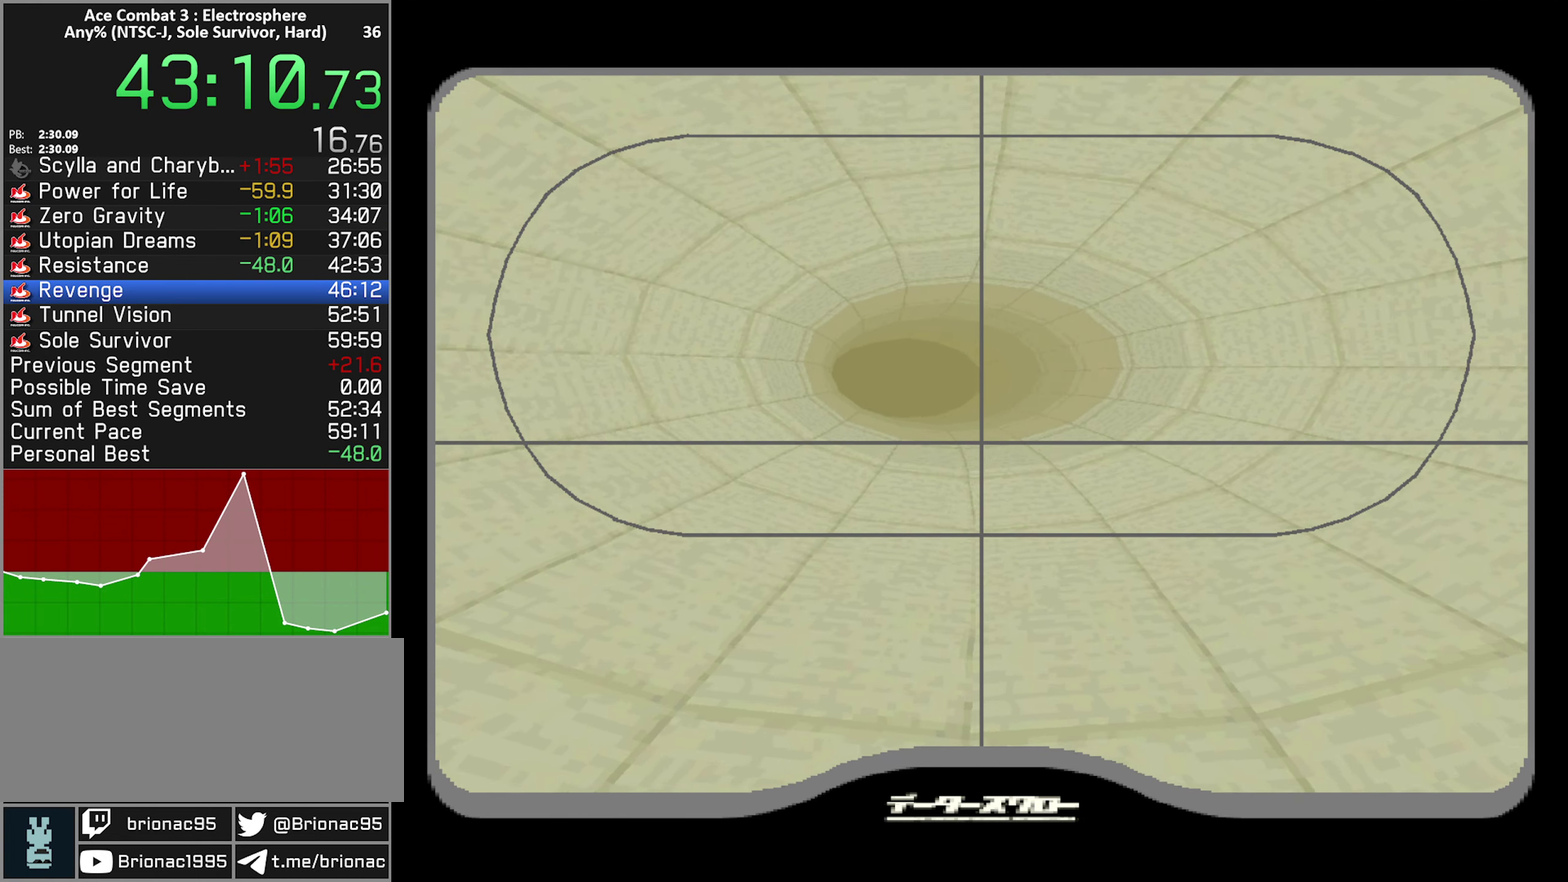
{"buttons": [], "left_stick": "center", "right_stick": "center", "events": [[117, "START", "down"], [200, "START", "up"], [267, "START", "down"], [350, "START", "up"], [417, "START", "down"], [500, "START", "up"]]}
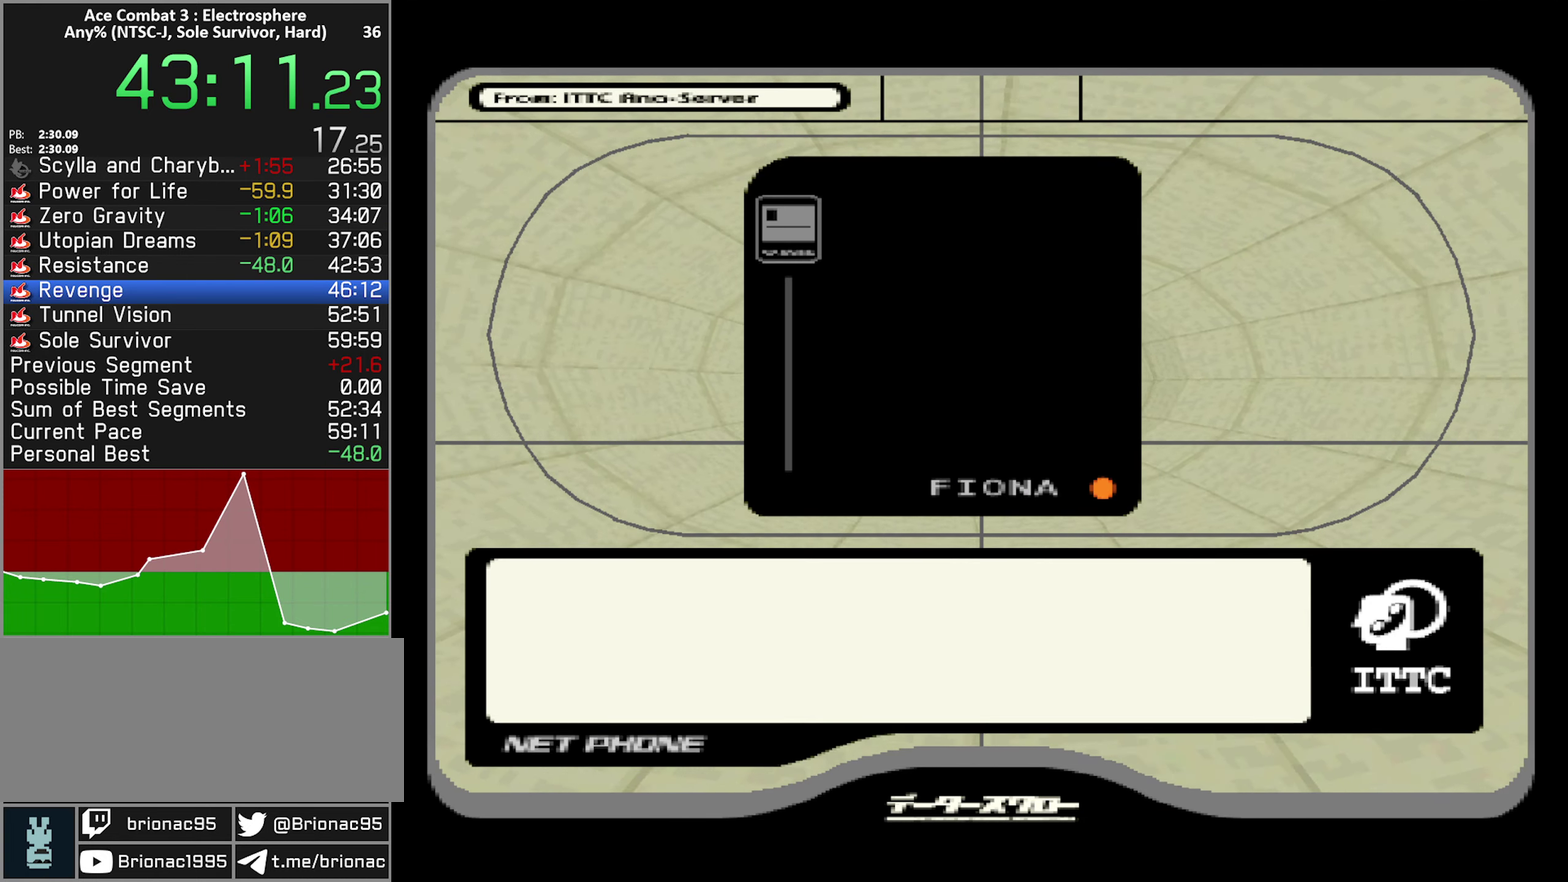
{"buttons": [], "left_stick": "center", "right_stick": "center", "events": [[100, "START", "down"], [150, "START", "up"], [233, "START", "down"], [317, "START", "up"], [383, "START", "down"], [450, "START", "up"]]}
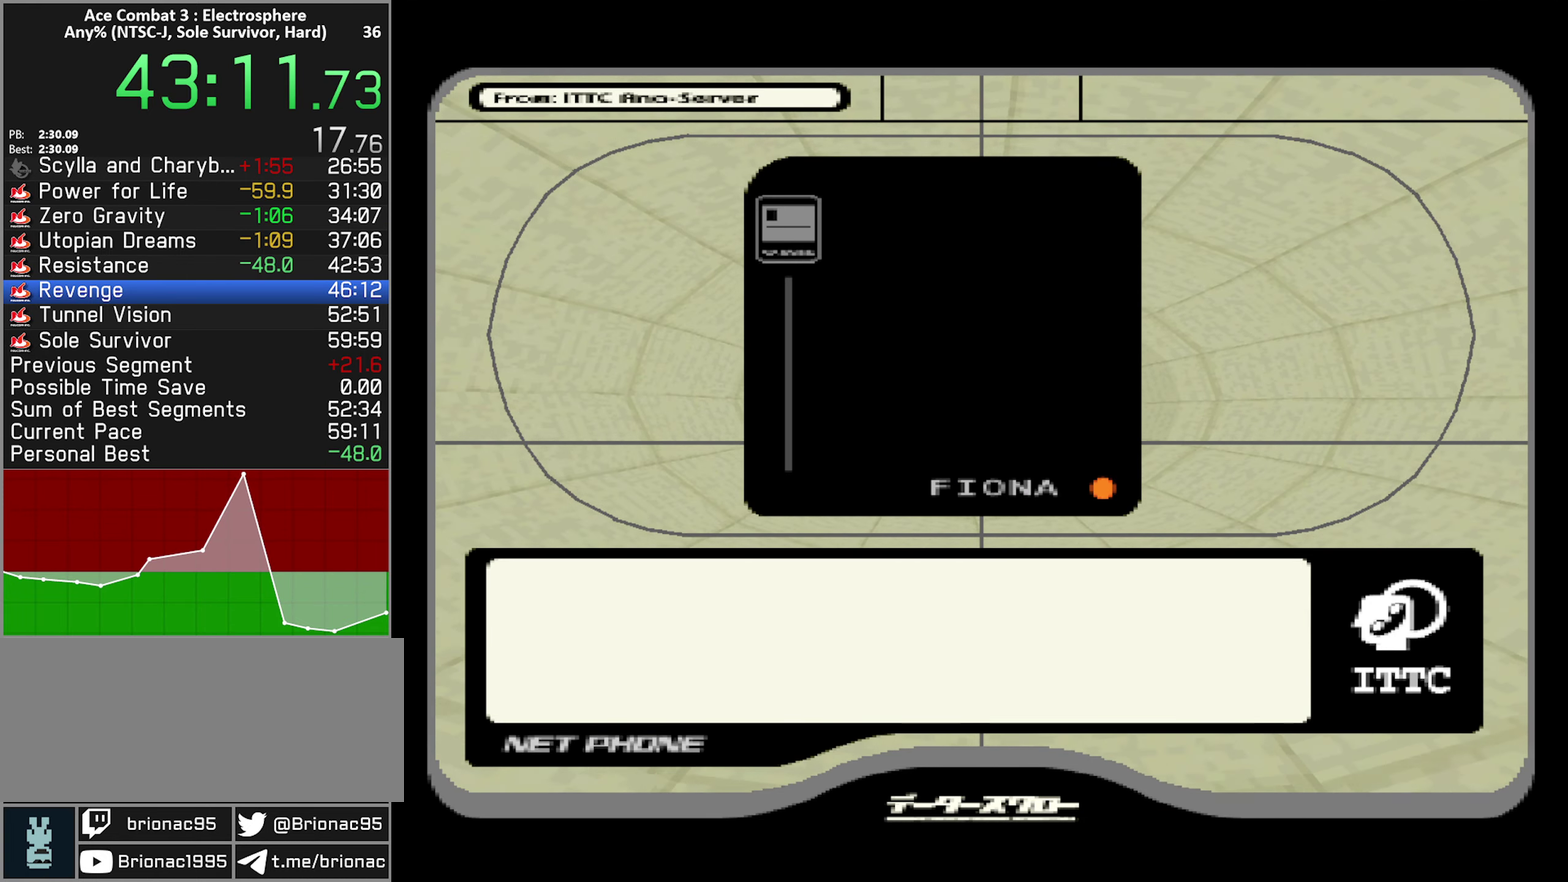
{"buttons": [], "left_stick": "center", "right_stick": "center", "events": [[17, "START", "down"], [83, "START", "up"], [150, "START", "down"], [217, "START", "up"]]}
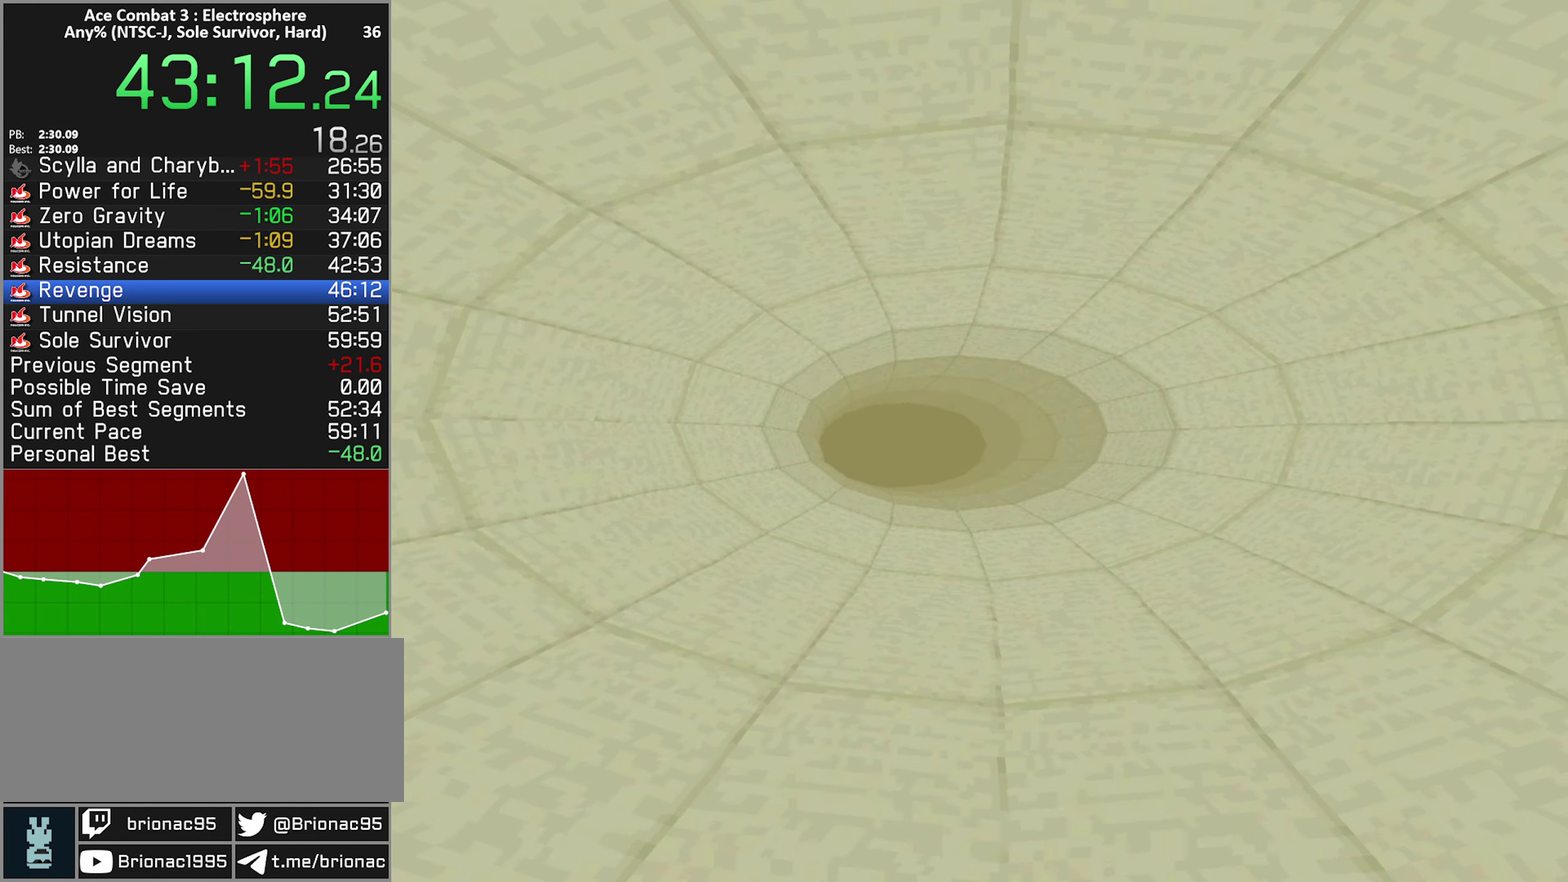
{"buttons": [], "left_stick": "center", "right_stick": "center", "events": []}
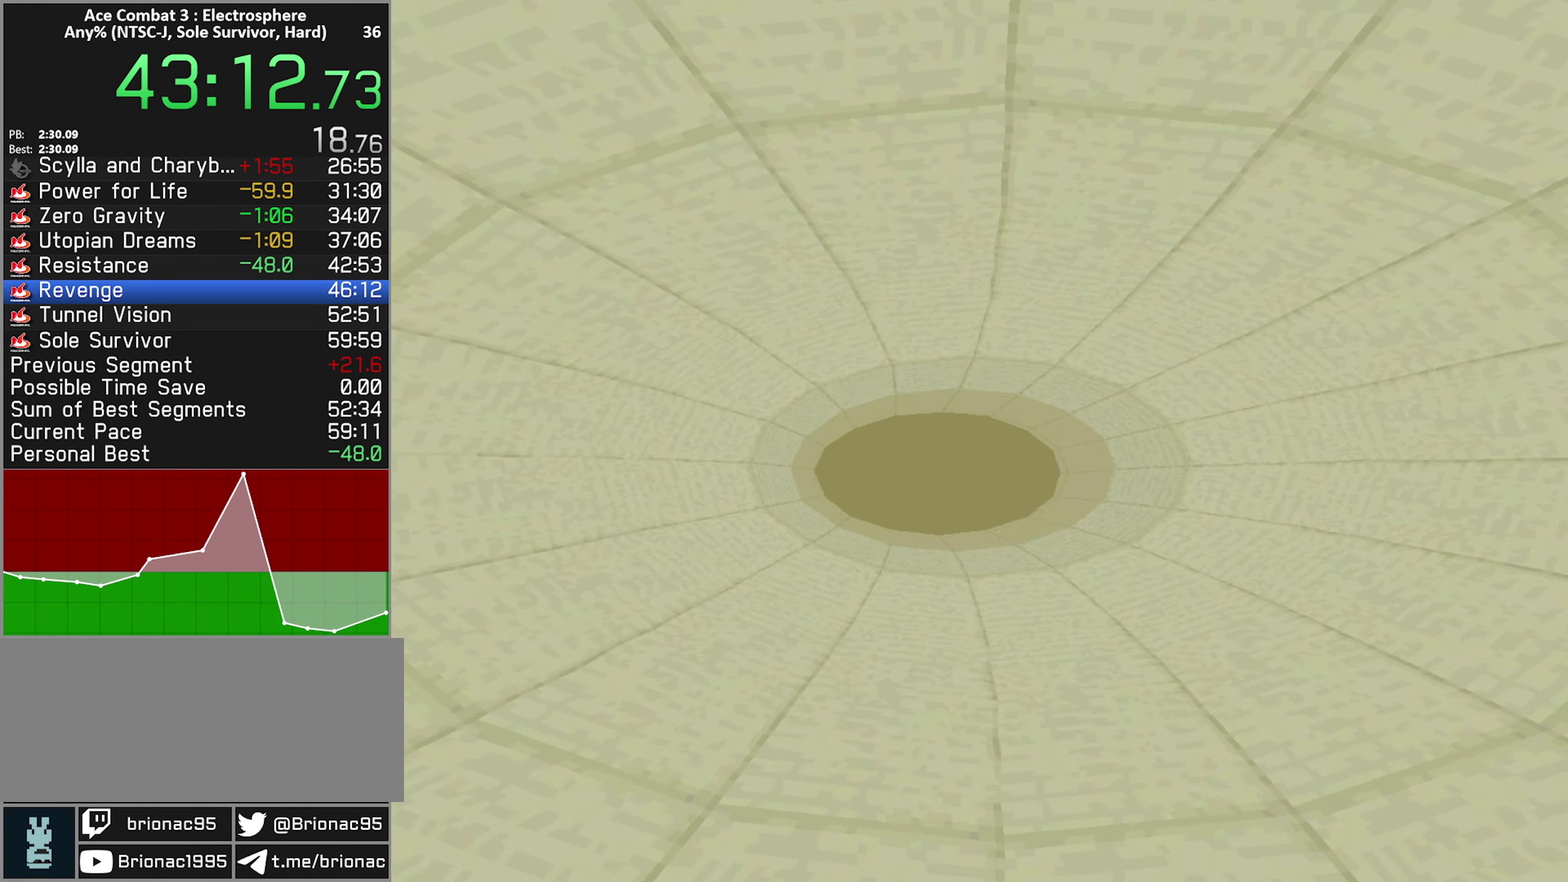
{"buttons": [], "left_stick": "center", "right_stick": "center", "events": [[217, "A", "down"], [300, "A", "up"], [383, "A", "down"], [450, "A", "up"]]}
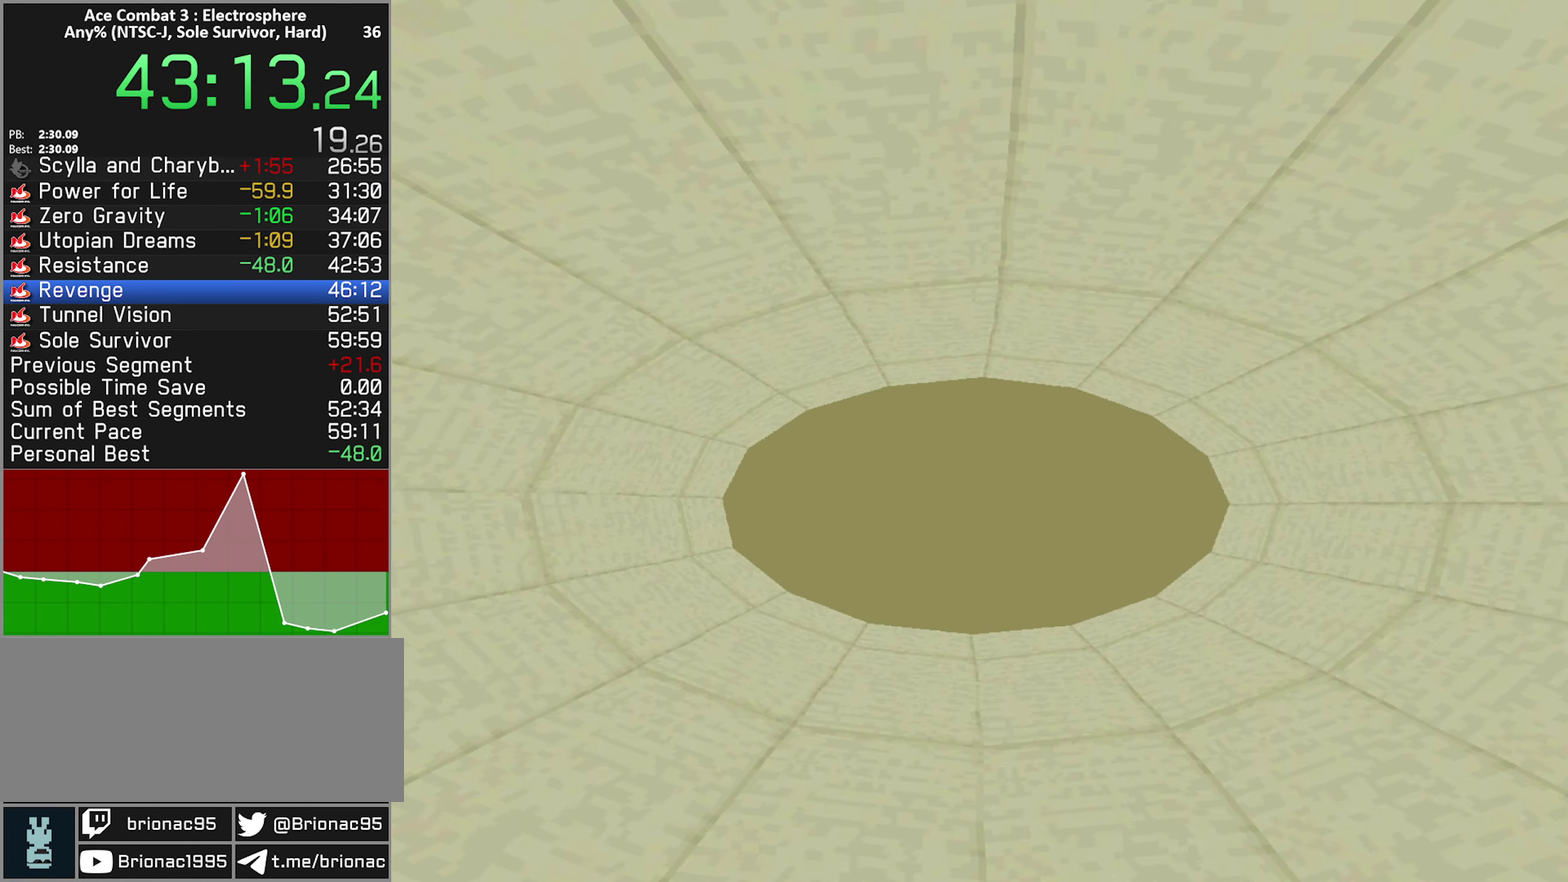
{"buttons": ["A"], "left_stick": "center", "right_stick": "center", "events": [[33, "A", "down"], [83, "A", "up"], [167, "A", "down"], [233, "A", "up"], [317, "A", "down"], [400, "A", "up"], [467, "A", "down"]]}
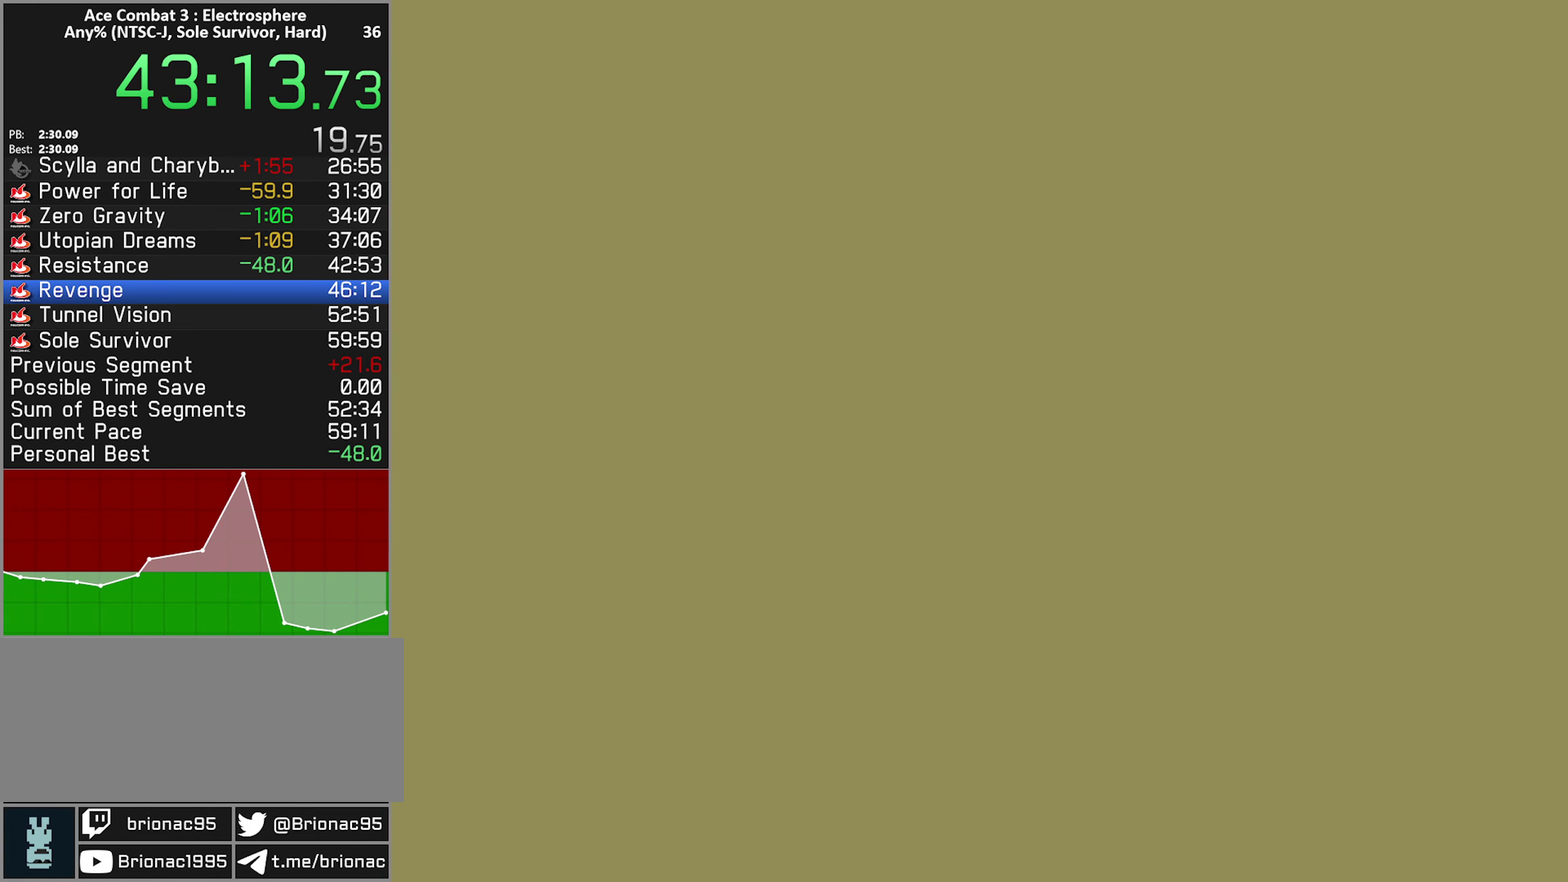
{"buttons": ["A"], "left_stick": "center", "right_stick": "center", "events": [[50, "A", "up"], [133, "A", "down"], [217, "A", "up"], [300, "A", "down"], [367, "A", "up"], [450, "A", "down"]]}
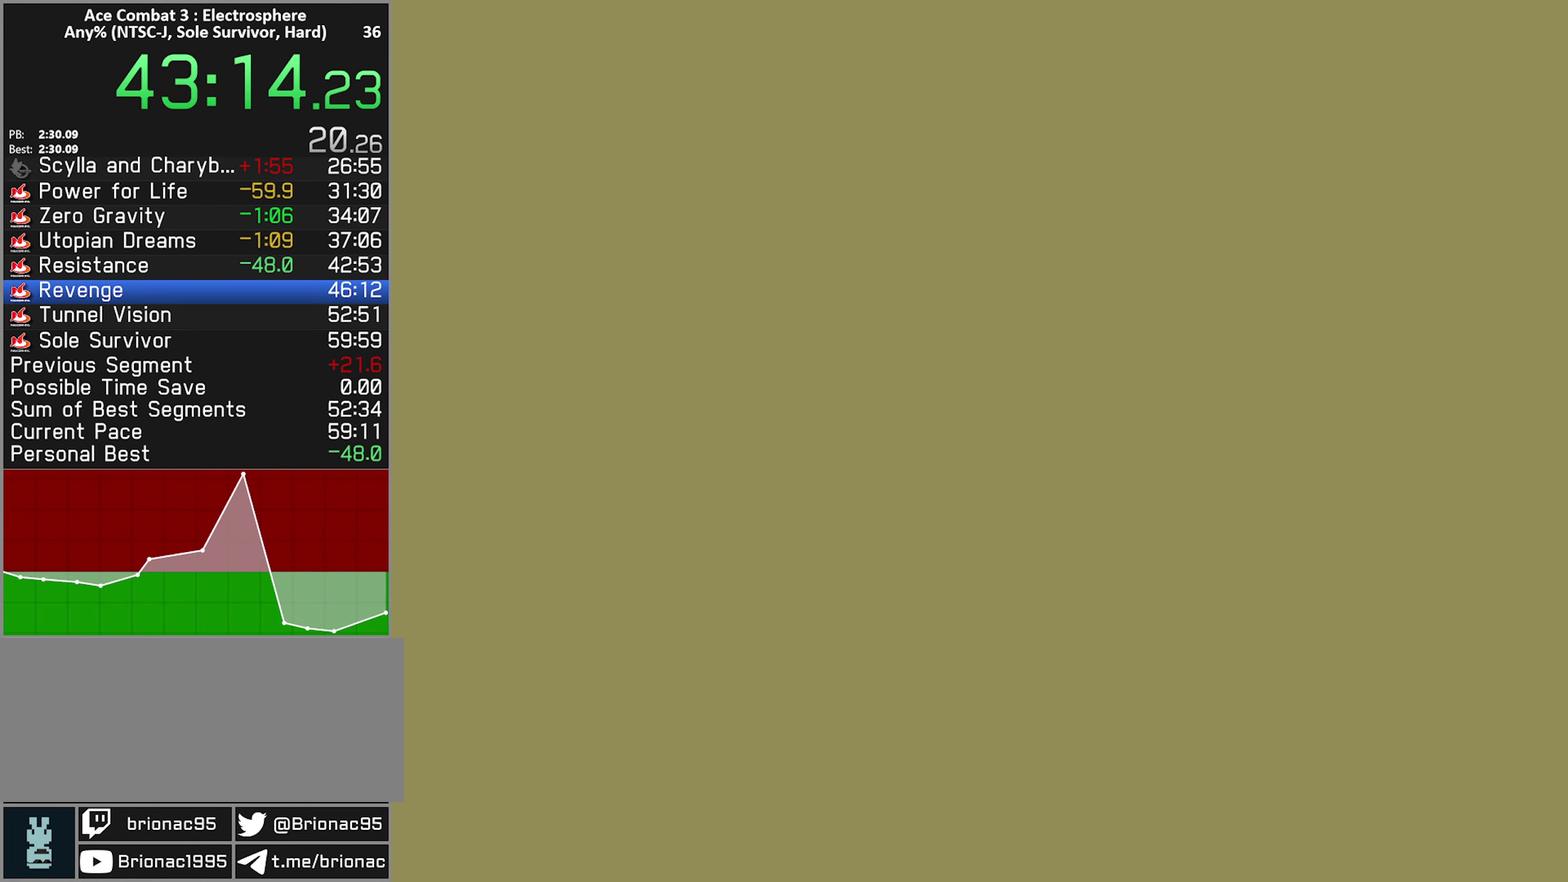
{"buttons": ["A"], "left_stick": "center", "right_stick": "center", "events": [[33, "A", "up"], [117, "A", "down"], [200, "A", "up"], [284, "A", "down"], [350, "A", "up"], [434, "A", "down"]]}
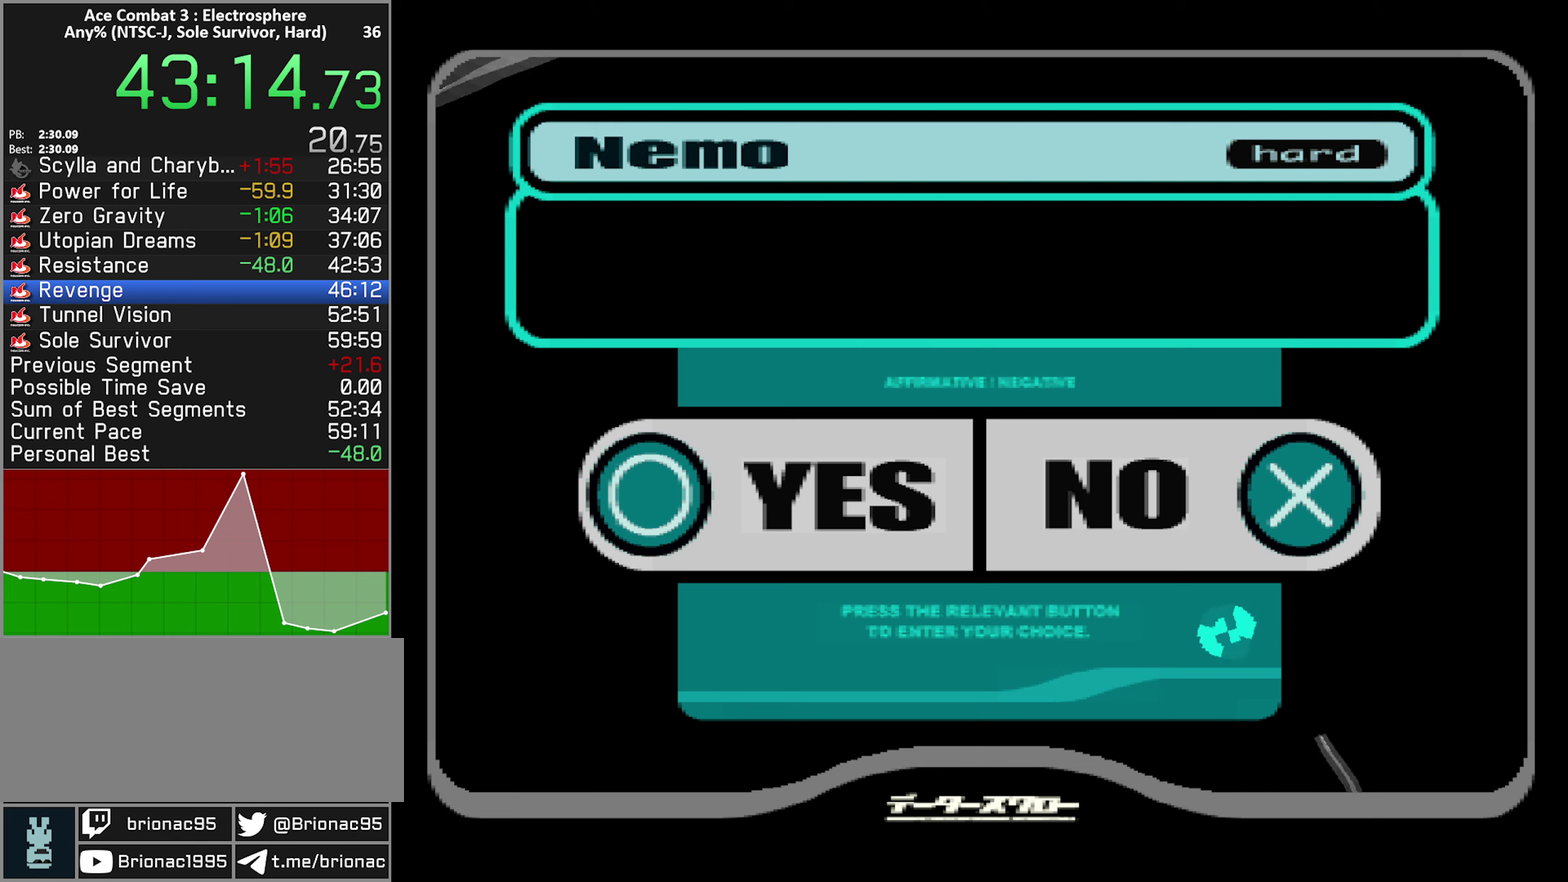
{"buttons": [], "left_stick": "center", "right_stick": "center", "events": [[17, "A", "up"], [100, "A", "down"], [167, "A", "up"], [250, "A", "down"], [300, "A", "up"], [384, "A", "down"], [467, "A", "up"]]}
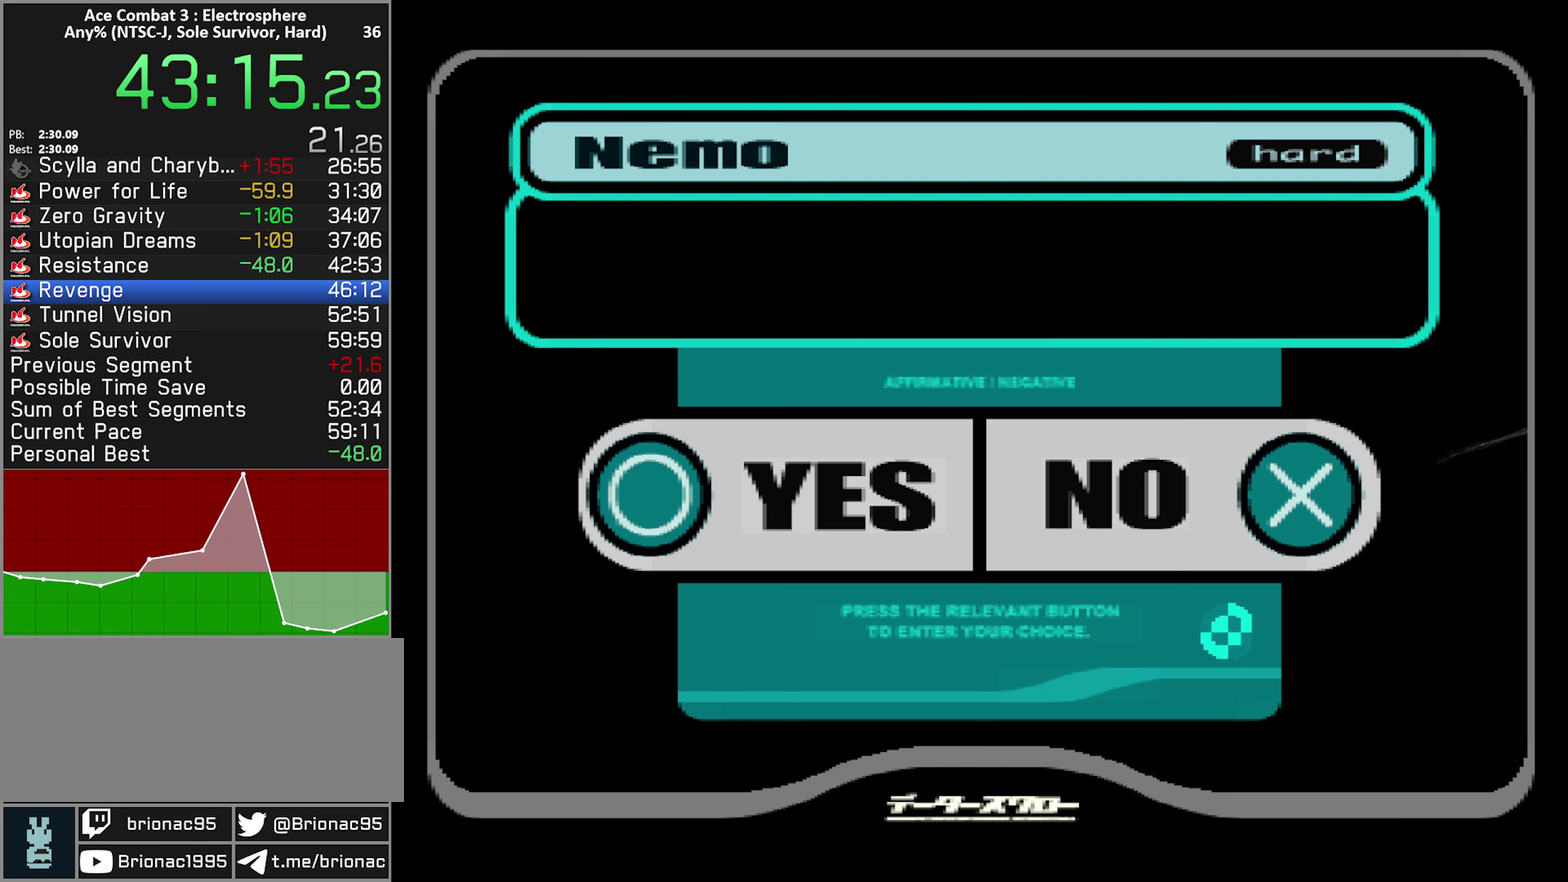
{"buttons": ["A"], "left_stick": "center", "right_stick": "center", "events": [[34, "A", "down"], [100, "A", "up"], [184, "A", "down"], [250, "A", "up"], [334, "A", "down"], [417, "A", "up"], [484, "A", "down"]]}
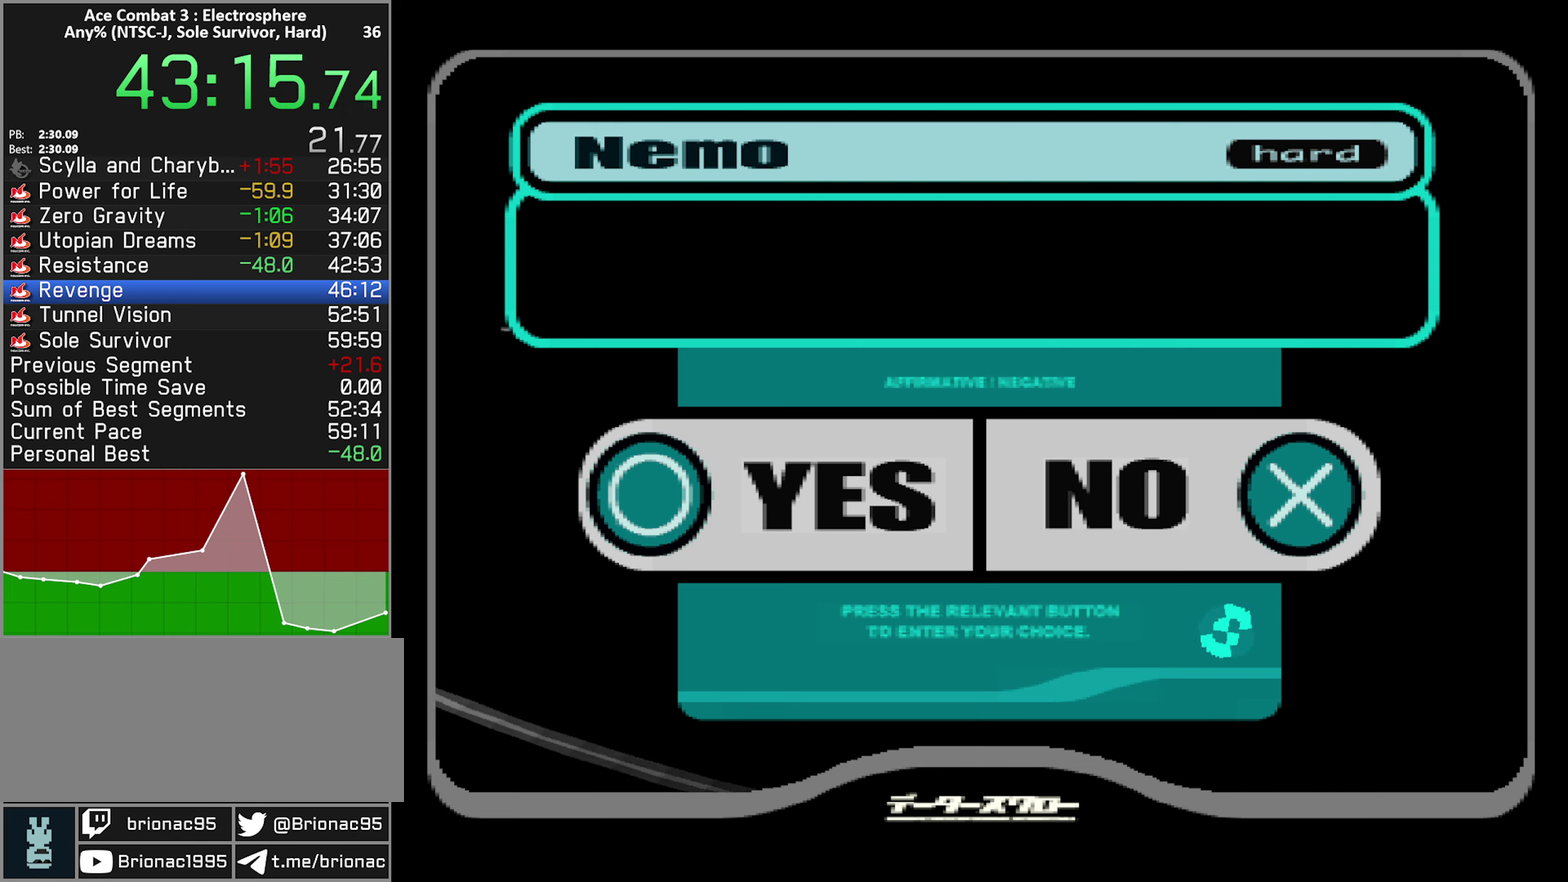
{"buttons": [], "left_stick": "center", "right_stick": "center", "events": [[84, "A", "up"]]}
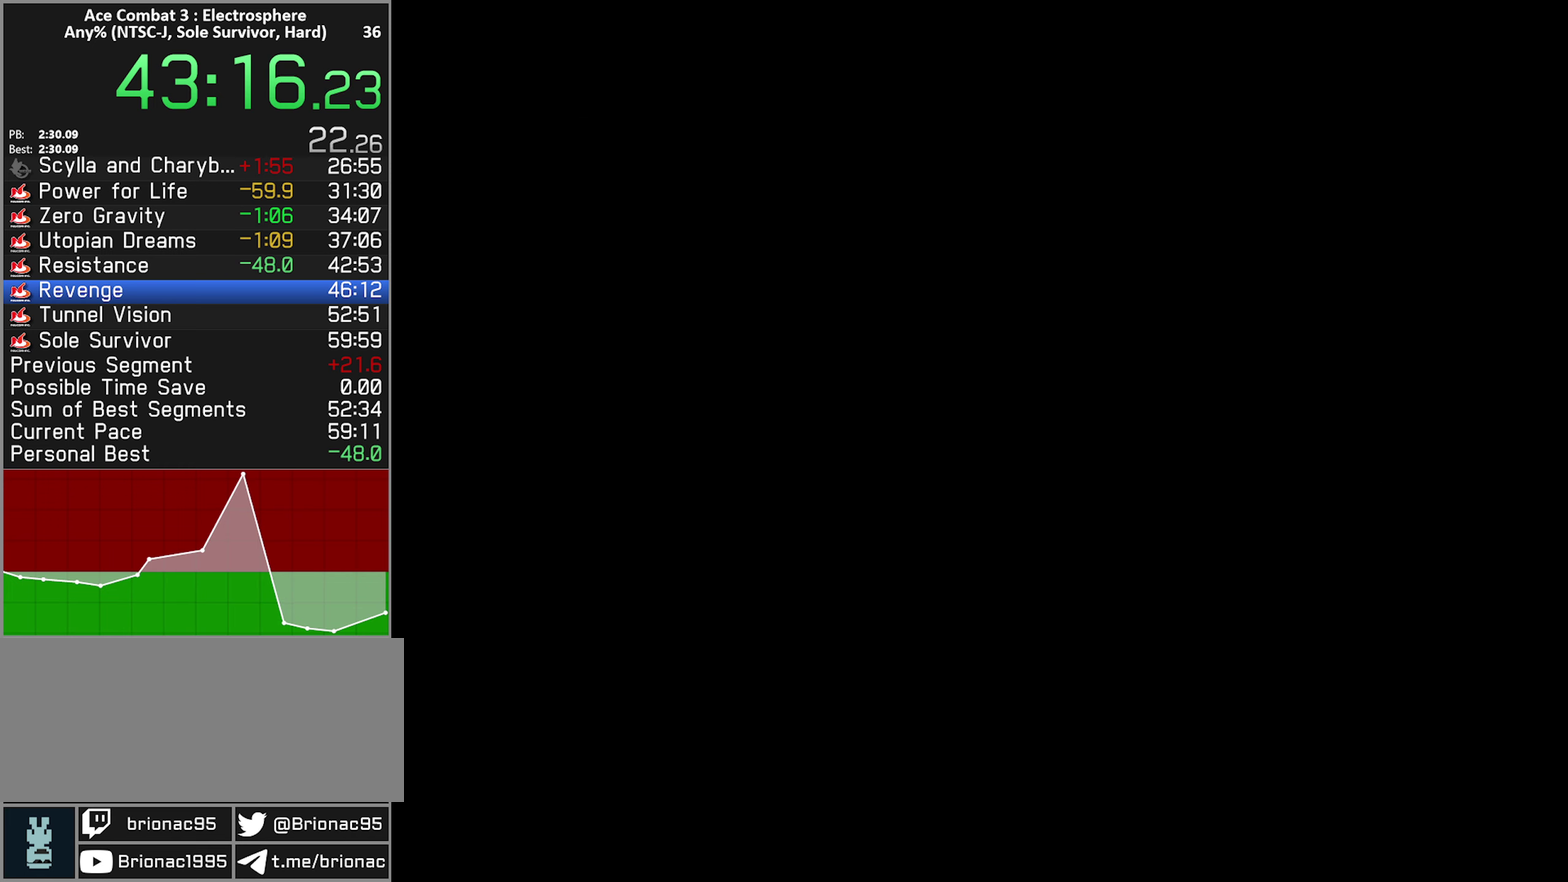
{"buttons": [], "left_stick": "center", "right_stick": "center", "events": []}
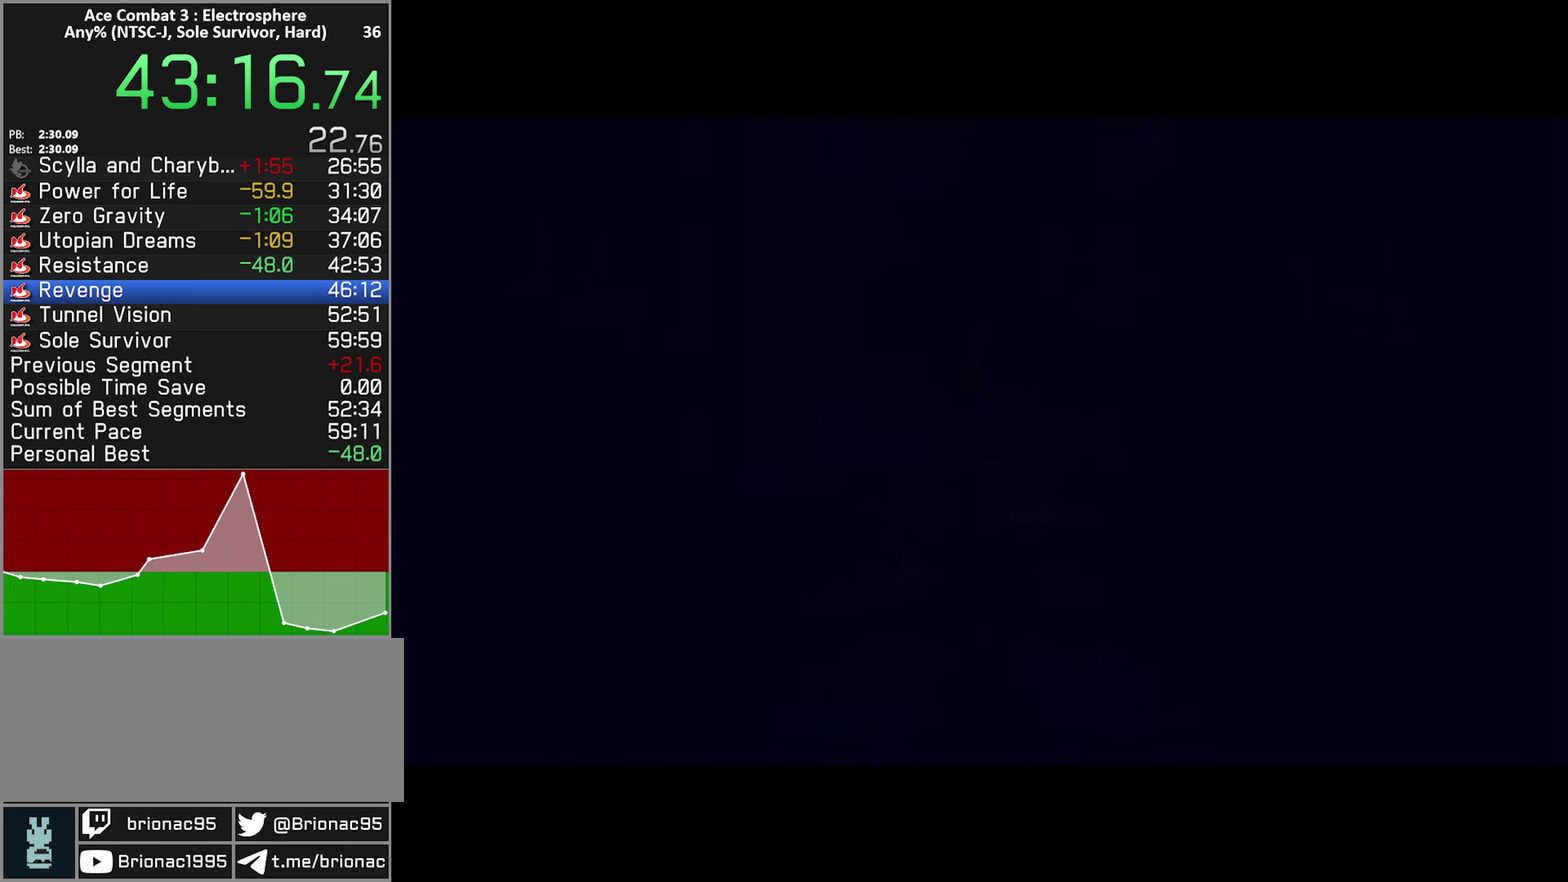
{"buttons": ["START"], "left_stick": "center", "right_stick": "center", "events": [[17, "START", "down"], [100, "START", "up"], [150, "START", "down"], [217, "START", "up"], [284, "START", "down"], [367, "START", "up"], [434, "START", "down"]]}
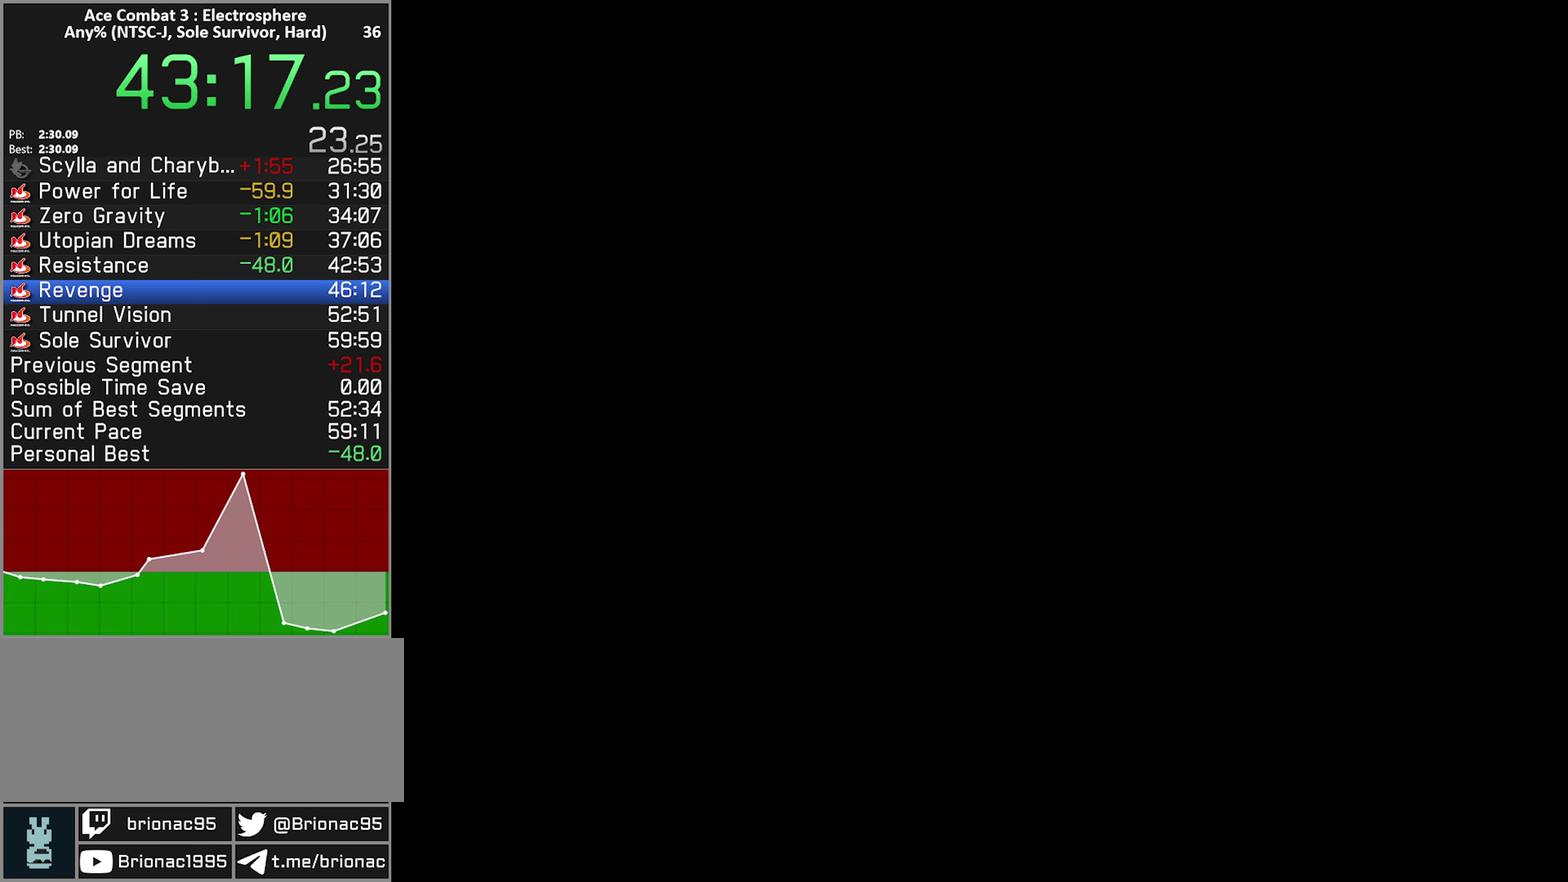
{"buttons": ["START"], "left_stick": "center", "right_stick": "center", "events": [[17, "START", "up"], [267, "START", "down"], [367, "START", "up"], [467, "START", "down"]]}